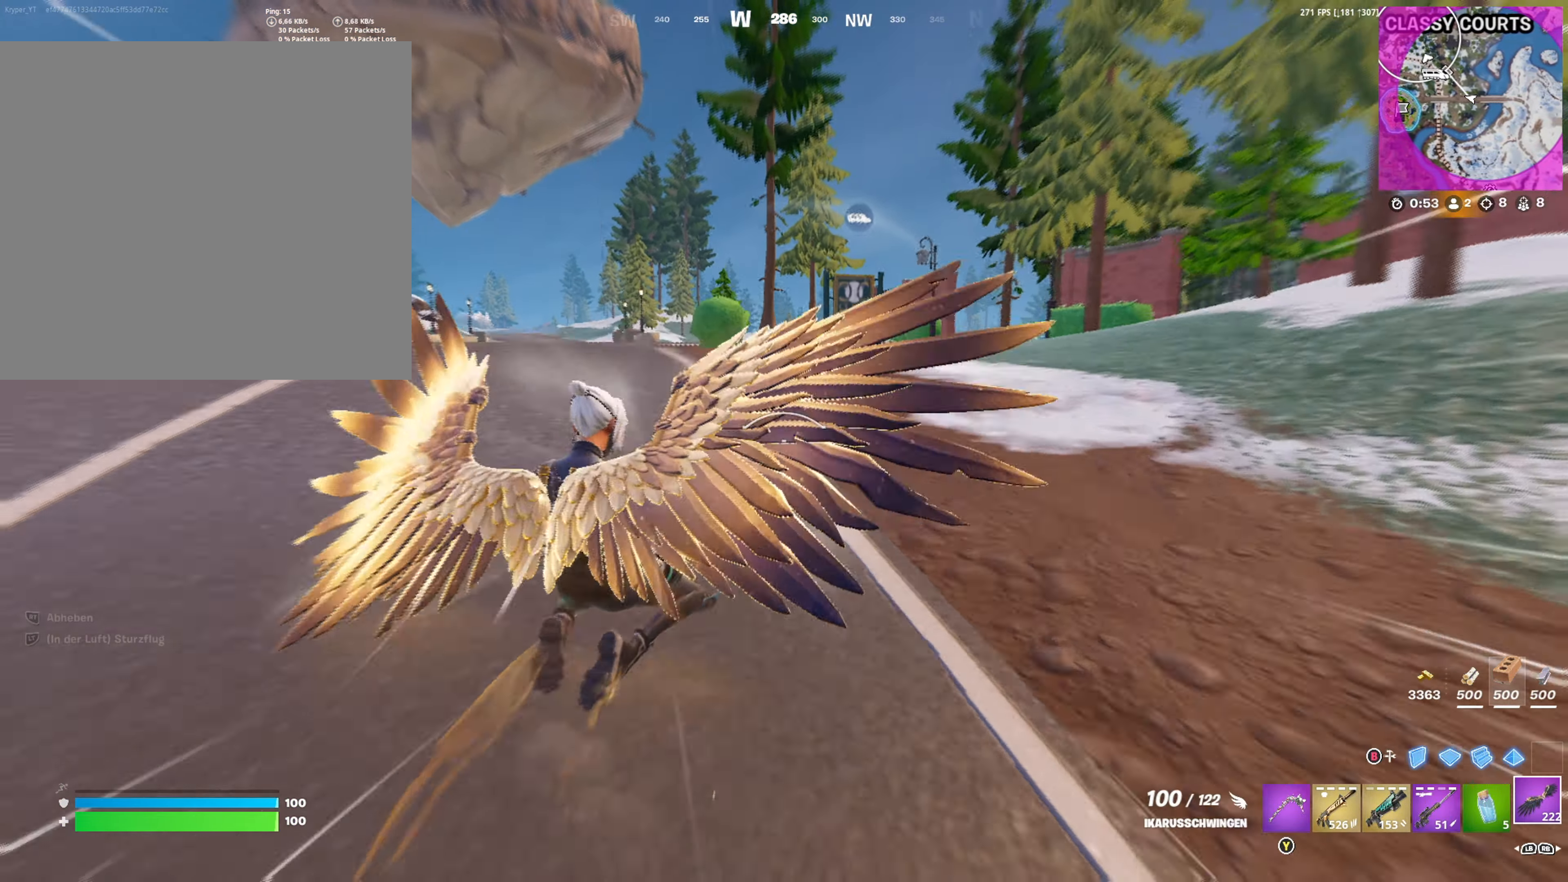
Gameplay with a controller (Xbox layout); each line is a JSON object with the inputs held at the frame after it. "events" lists button and stick changes between this image and that frame as [ms after this image, input, new state], when the widget could be followed in between.
{"buttons": [], "left_stick": "up", "right_stick": "center", "events": [[50, "A", "up"], [217, "R3", "down"], [317, "R3", "up"]]}
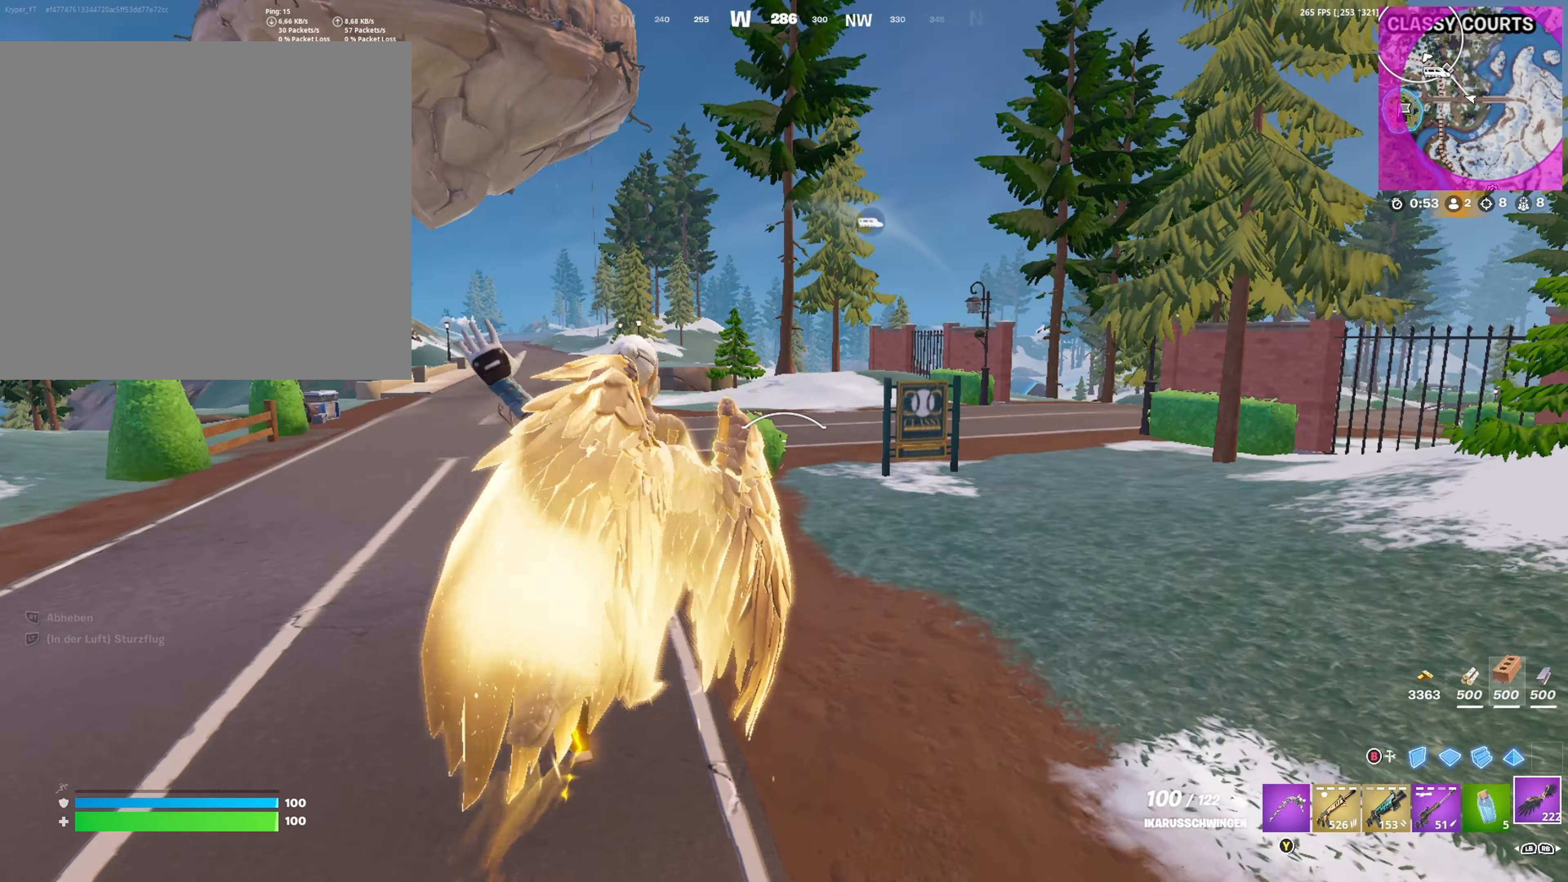
{"buttons": [], "left_stick": "up", "right_stick": "center", "events": []}
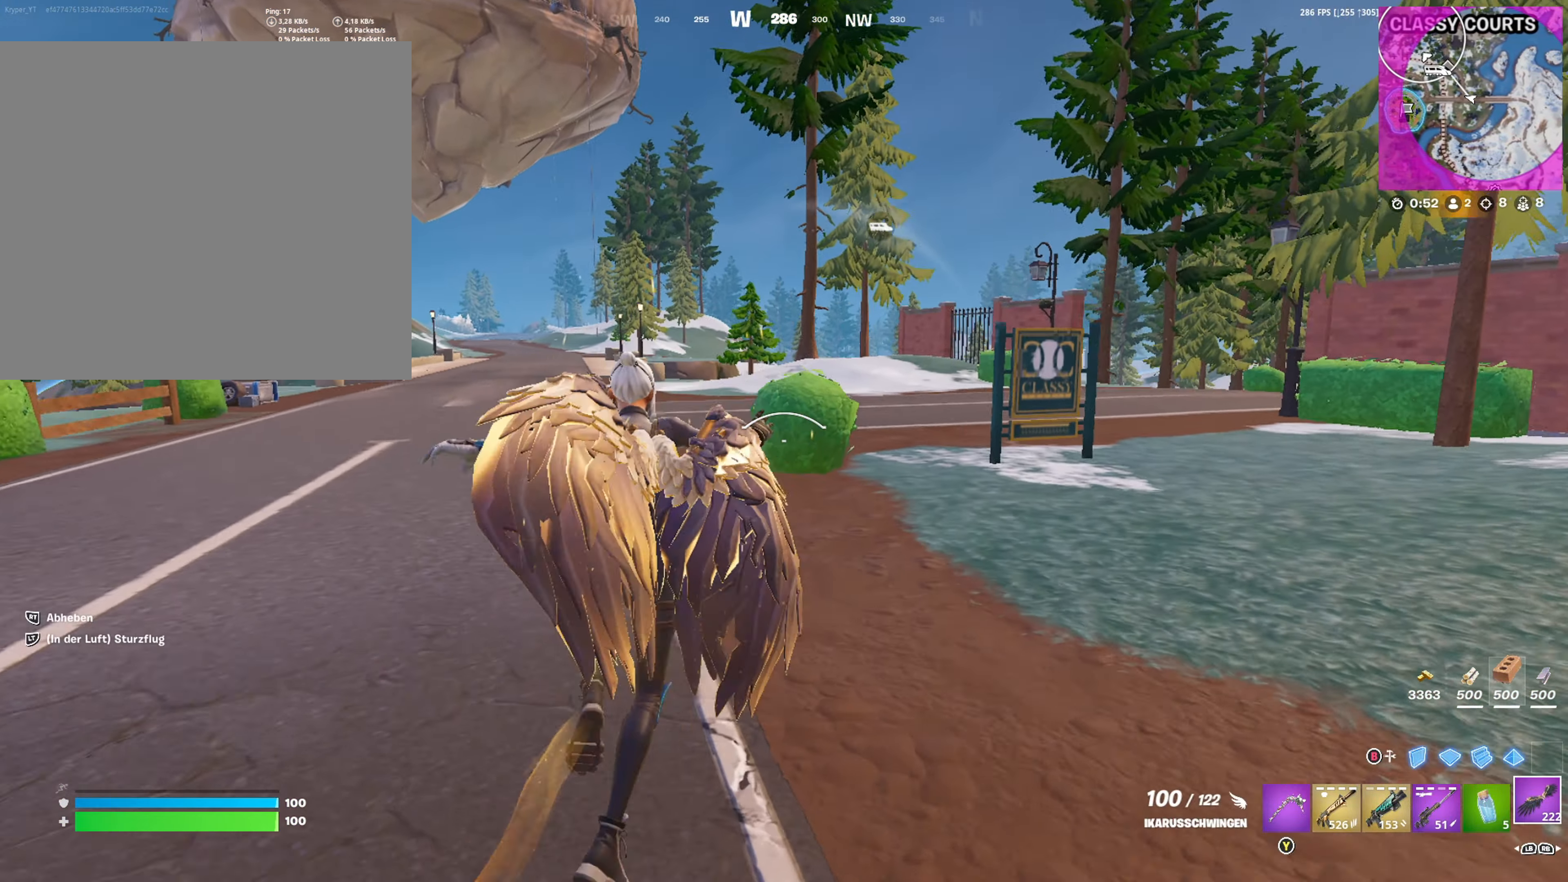
{"buttons": ["R3"], "left_stick": "up-left", "right_stick": "center", "events": [[84, "right_stick", "right"], [100, "left_stick", "up-left"], [217, "right_stick", "center"], [300, "A", "down"], [367, "A", "up"], [500, "R3", "down"]]}
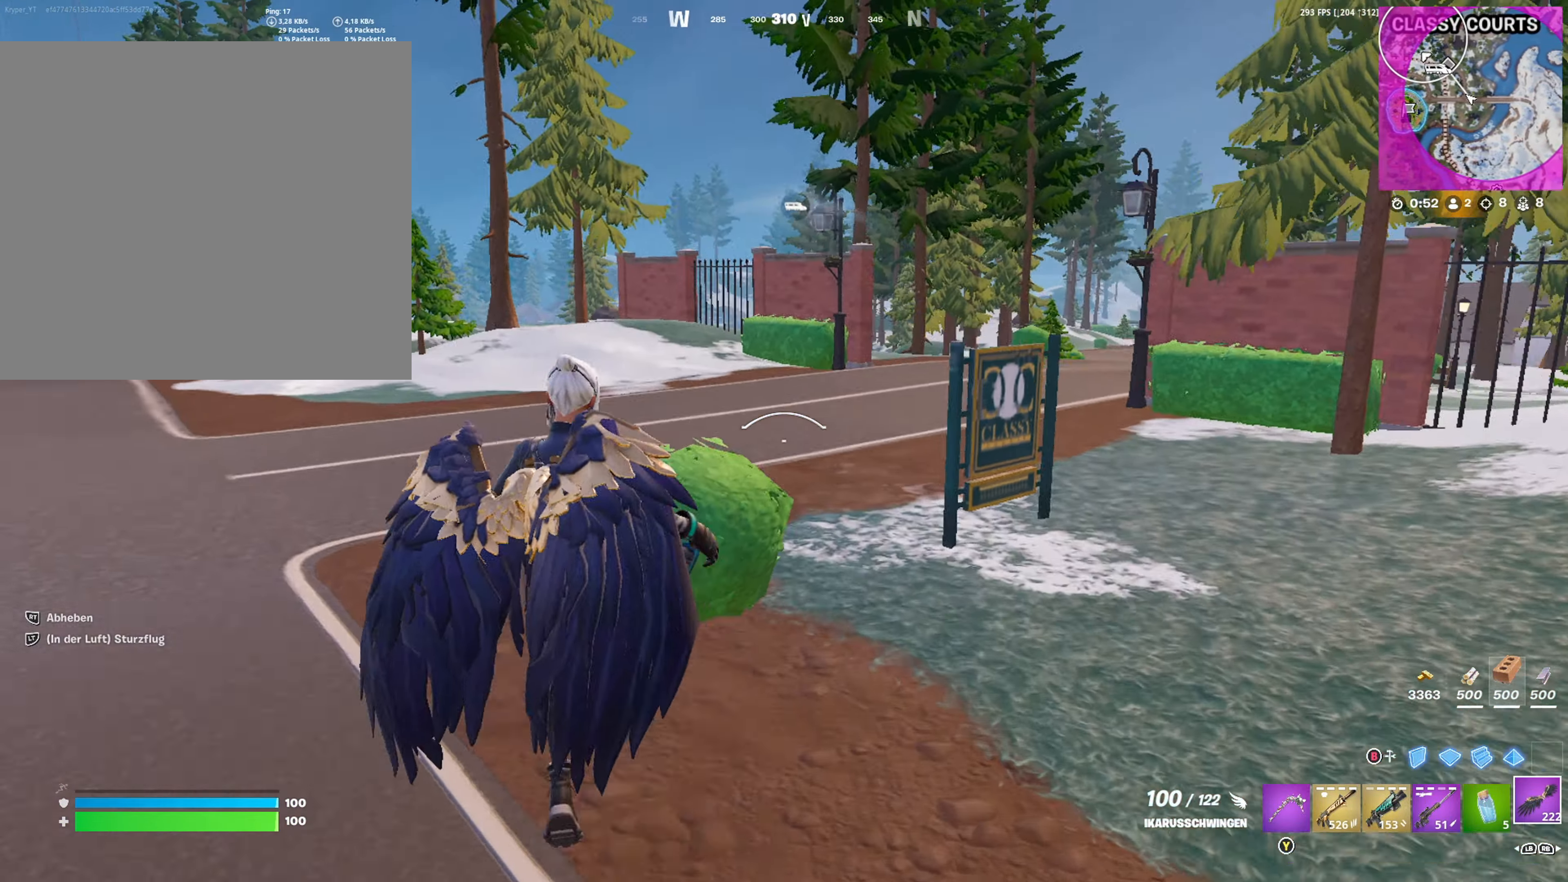
{"buttons": [], "left_stick": "up-left", "right_stick": "center", "events": [[83, "R3", "up"], [83, "right_stick", "right"], [183, "right_stick", "center"]]}
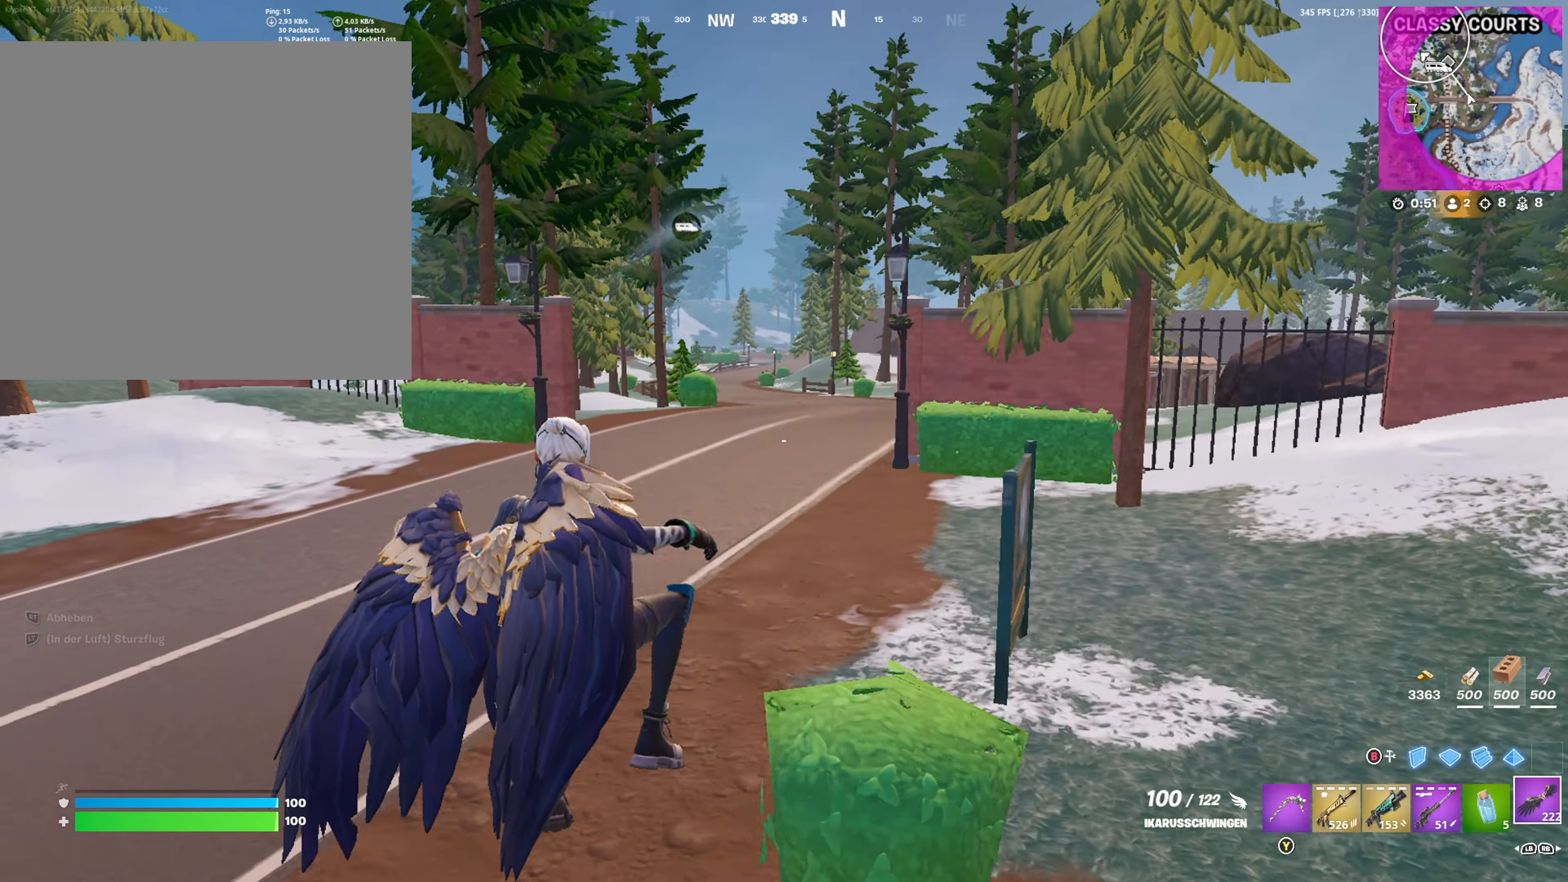
{"buttons": [], "left_stick": "up-left", "right_stick": "center", "events": []}
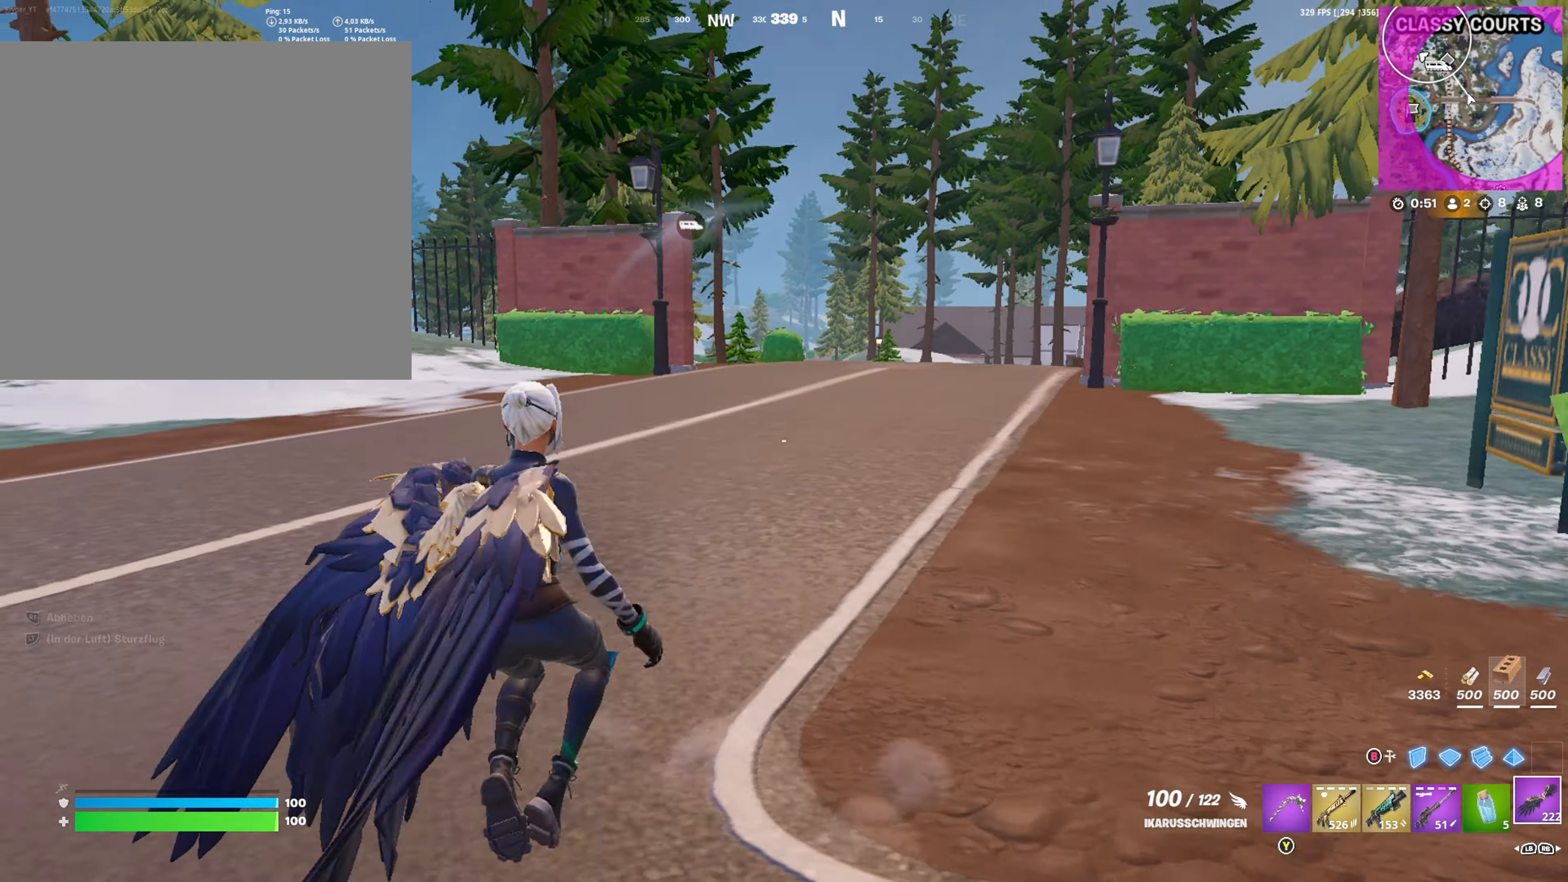
{"buttons": [], "left_stick": "up-left", "right_stick": "center", "events": []}
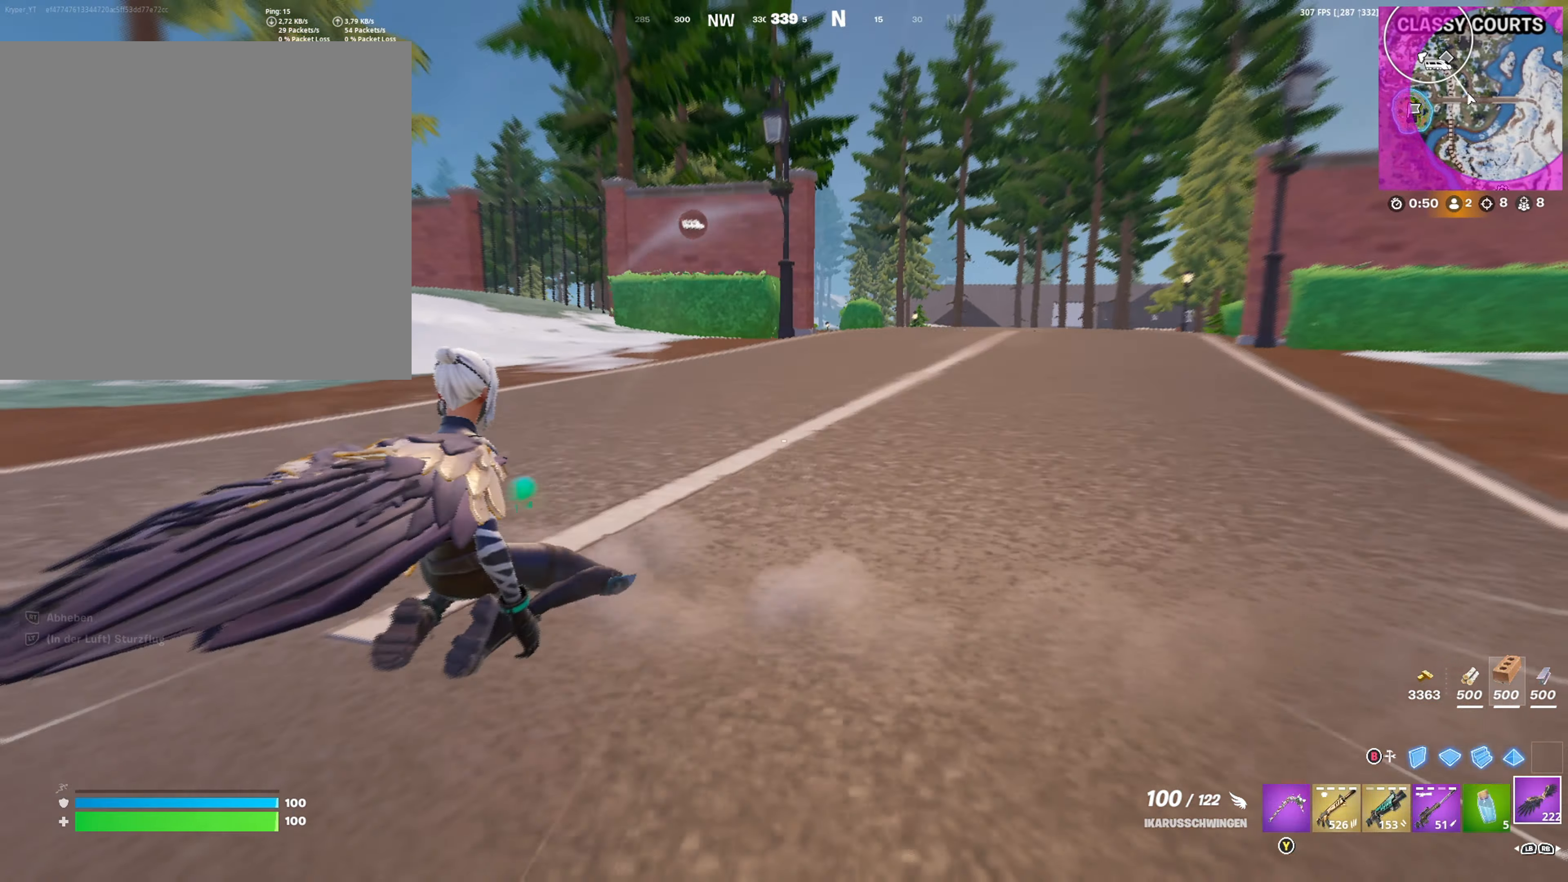
{"buttons": [], "left_stick": "up-left", "right_stick": "center", "events": []}
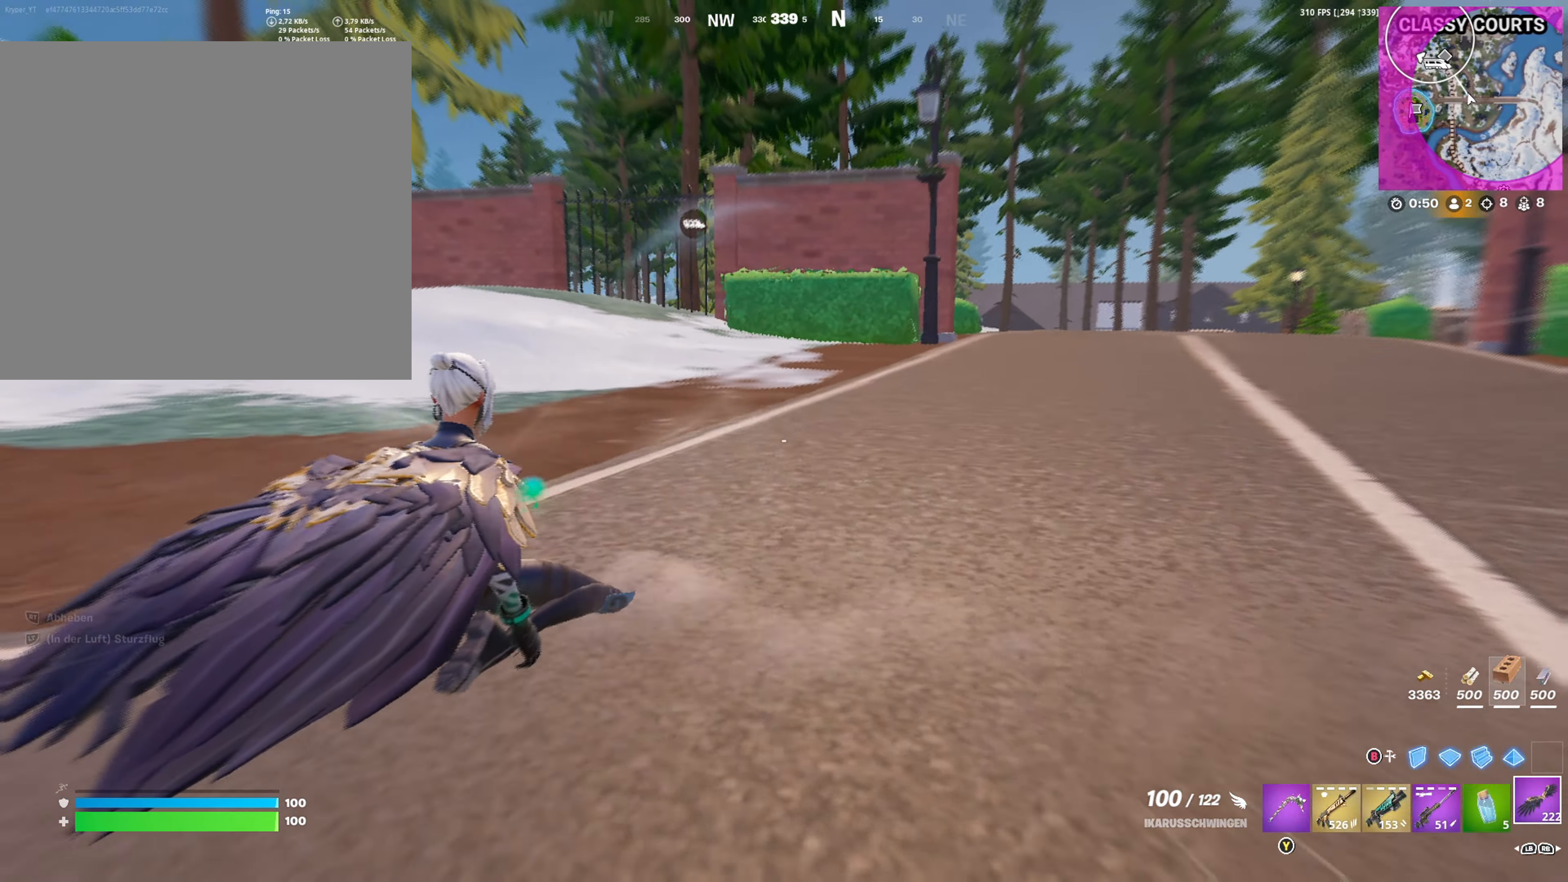
{"buttons": [], "left_stick": "up-left", "right_stick": "center", "events": []}
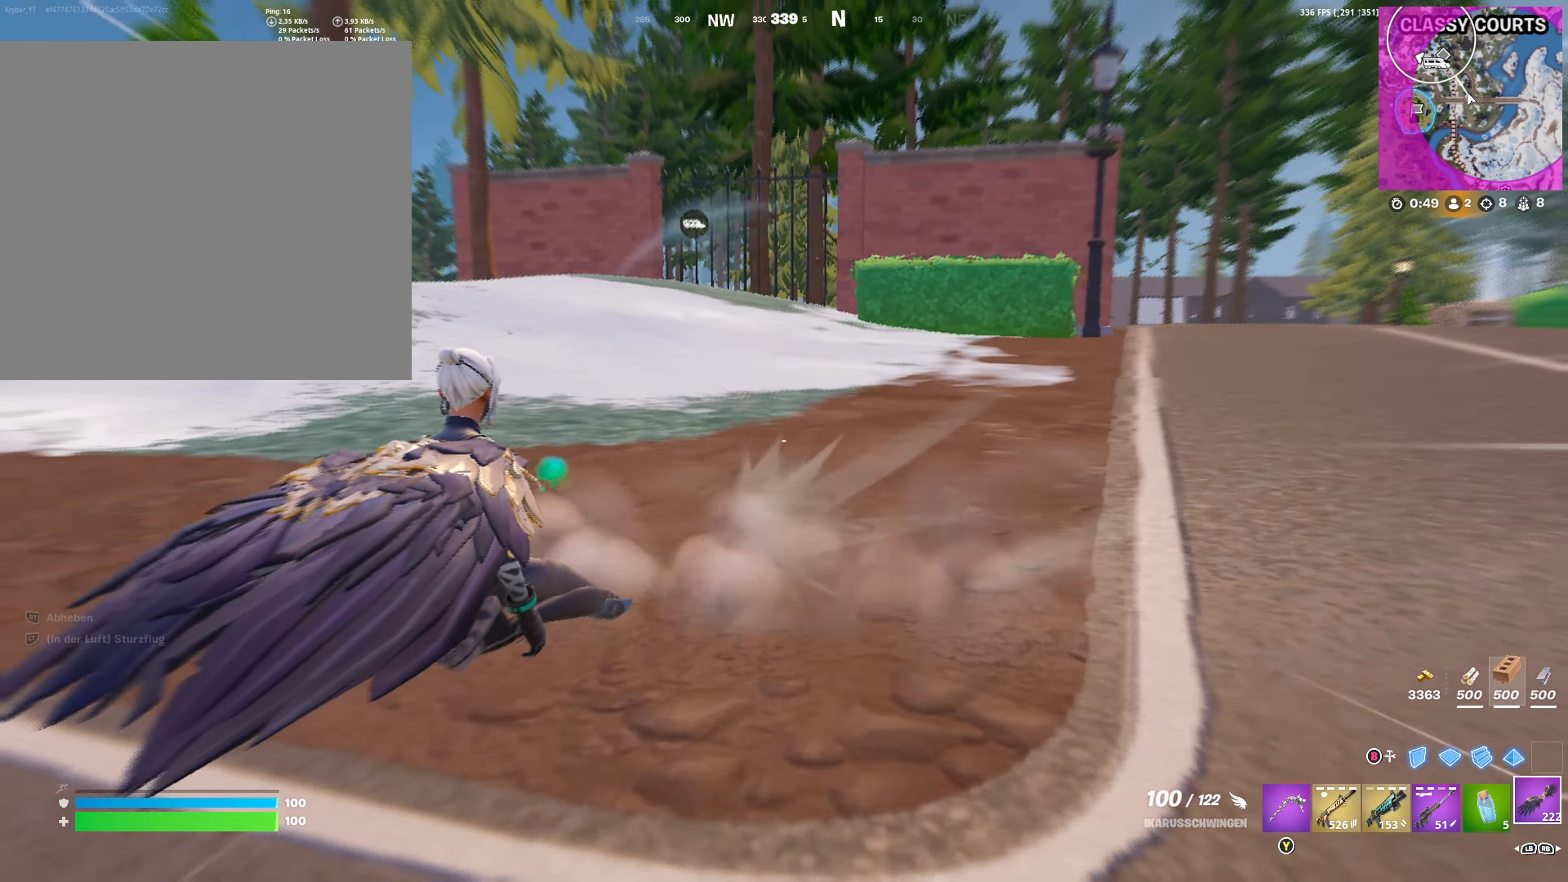
{"buttons": [], "left_stick": "up-left", "right_stick": "center", "events": []}
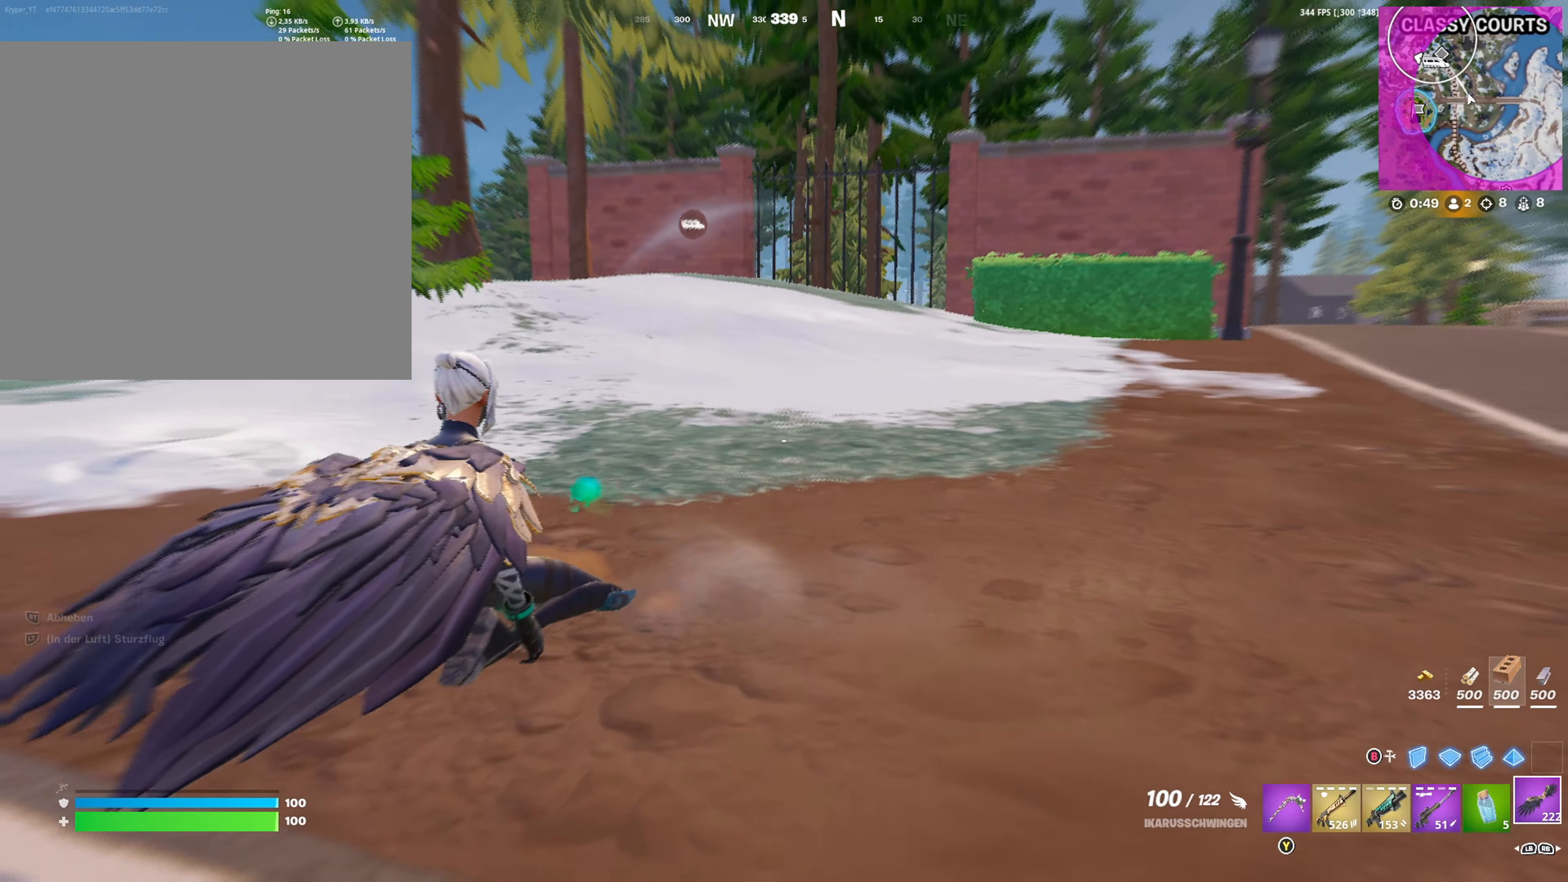
{"buttons": [], "left_stick": "up-left", "right_stick": "center", "events": []}
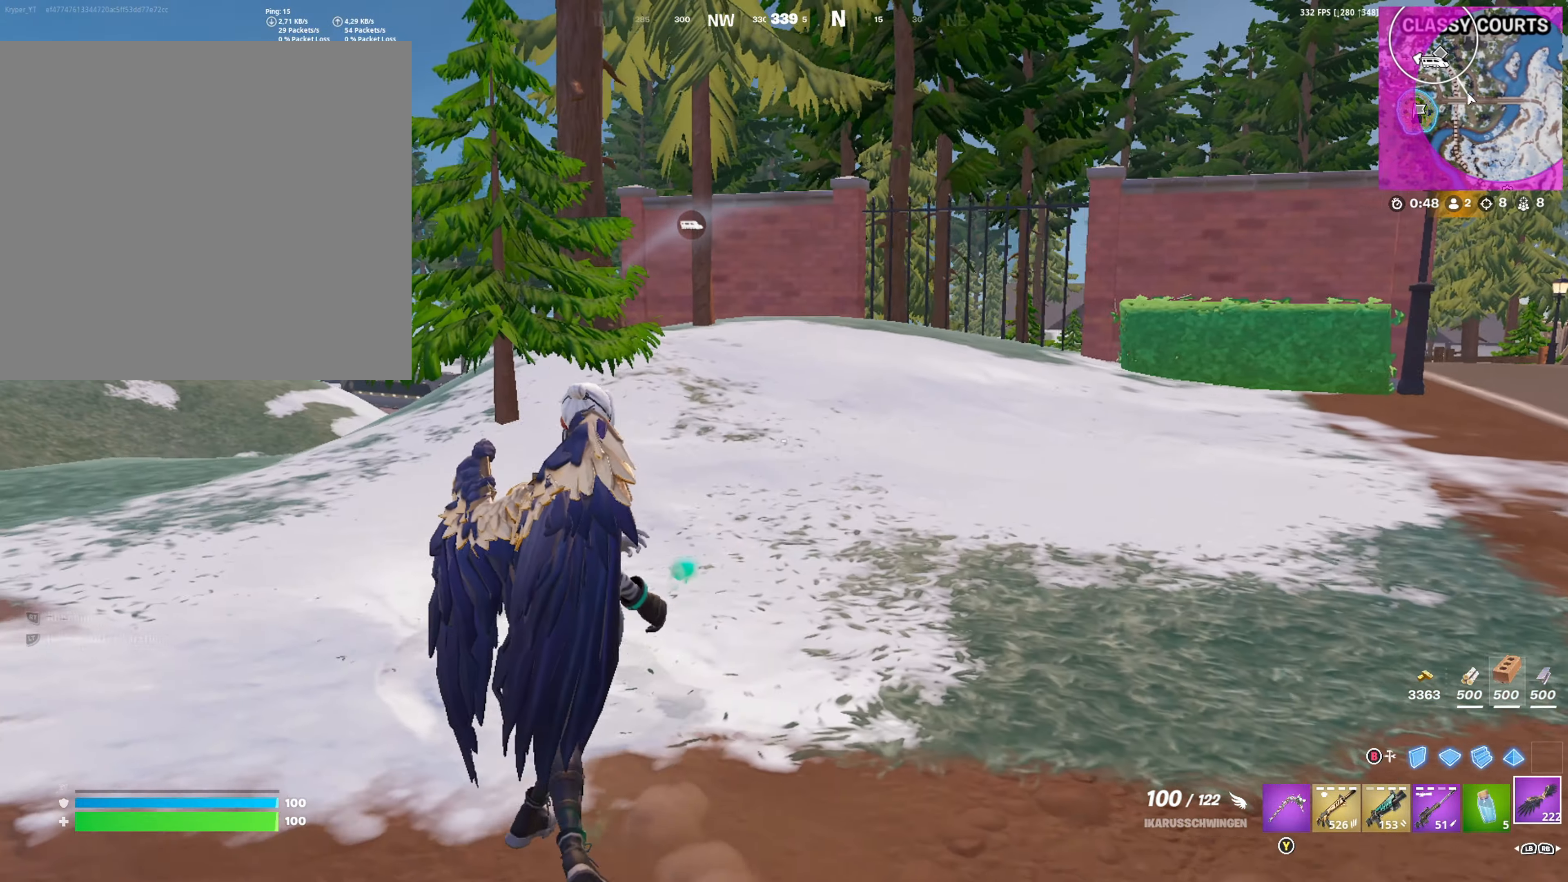
{"buttons": ["R3"], "left_stick": "center", "right_stick": "center", "events": [[66, "A", "down"], [166, "A", "up"], [300, "R1", "down"], [316, "left_stick", "center"], [383, "R1", "up"], [483, "R3", "down"]]}
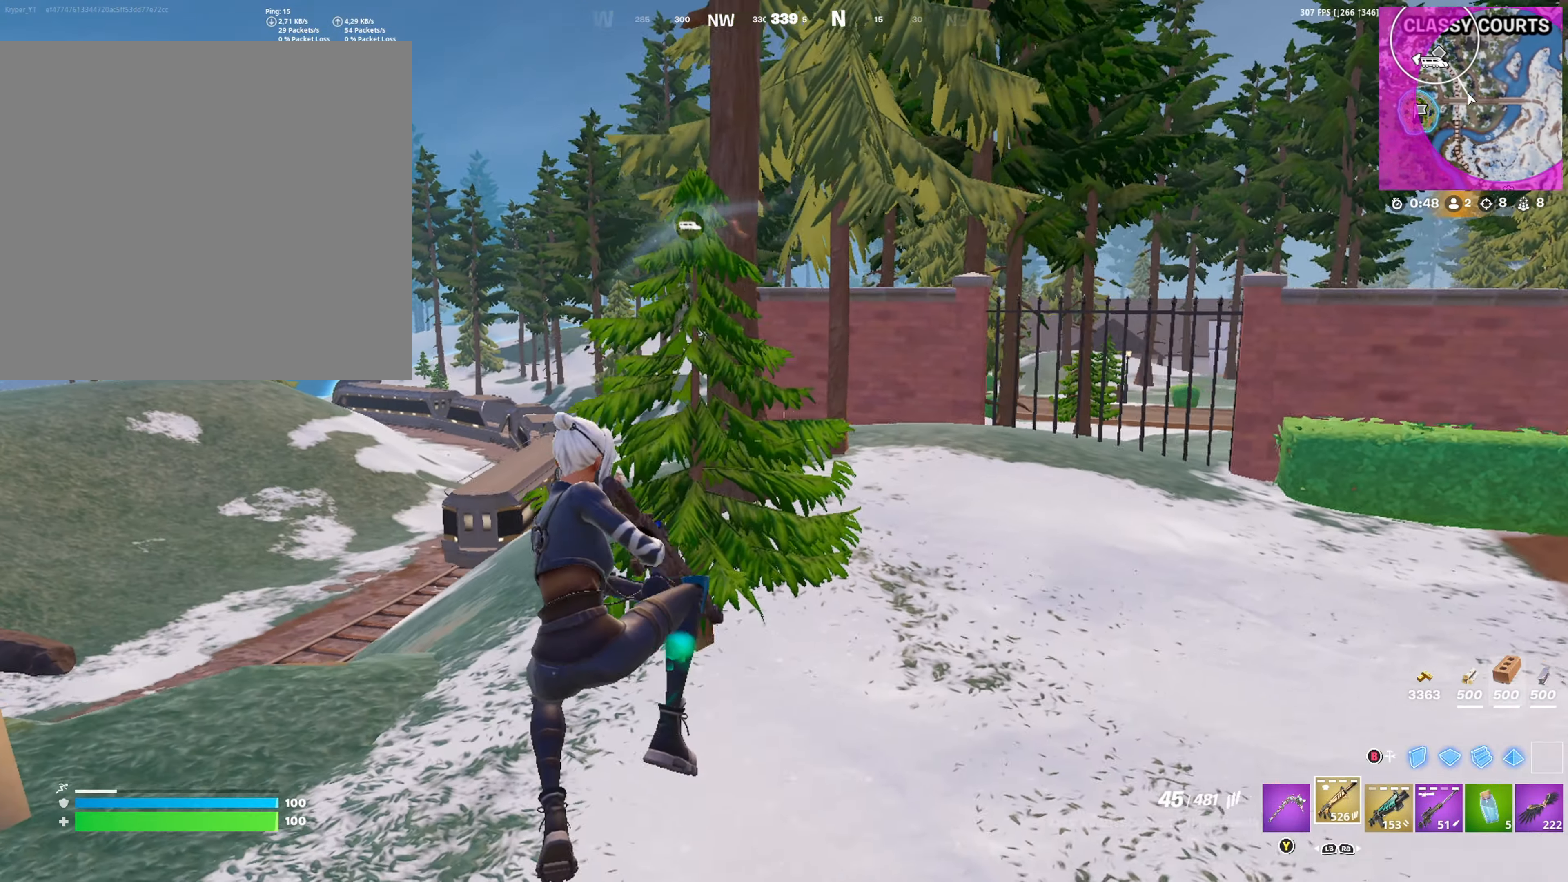
{"buttons": [], "left_stick": "center", "right_stick": "center", "events": [[83, "R3", "up"], [300, "right_stick", "left"], [416, "right_stick", "center"]]}
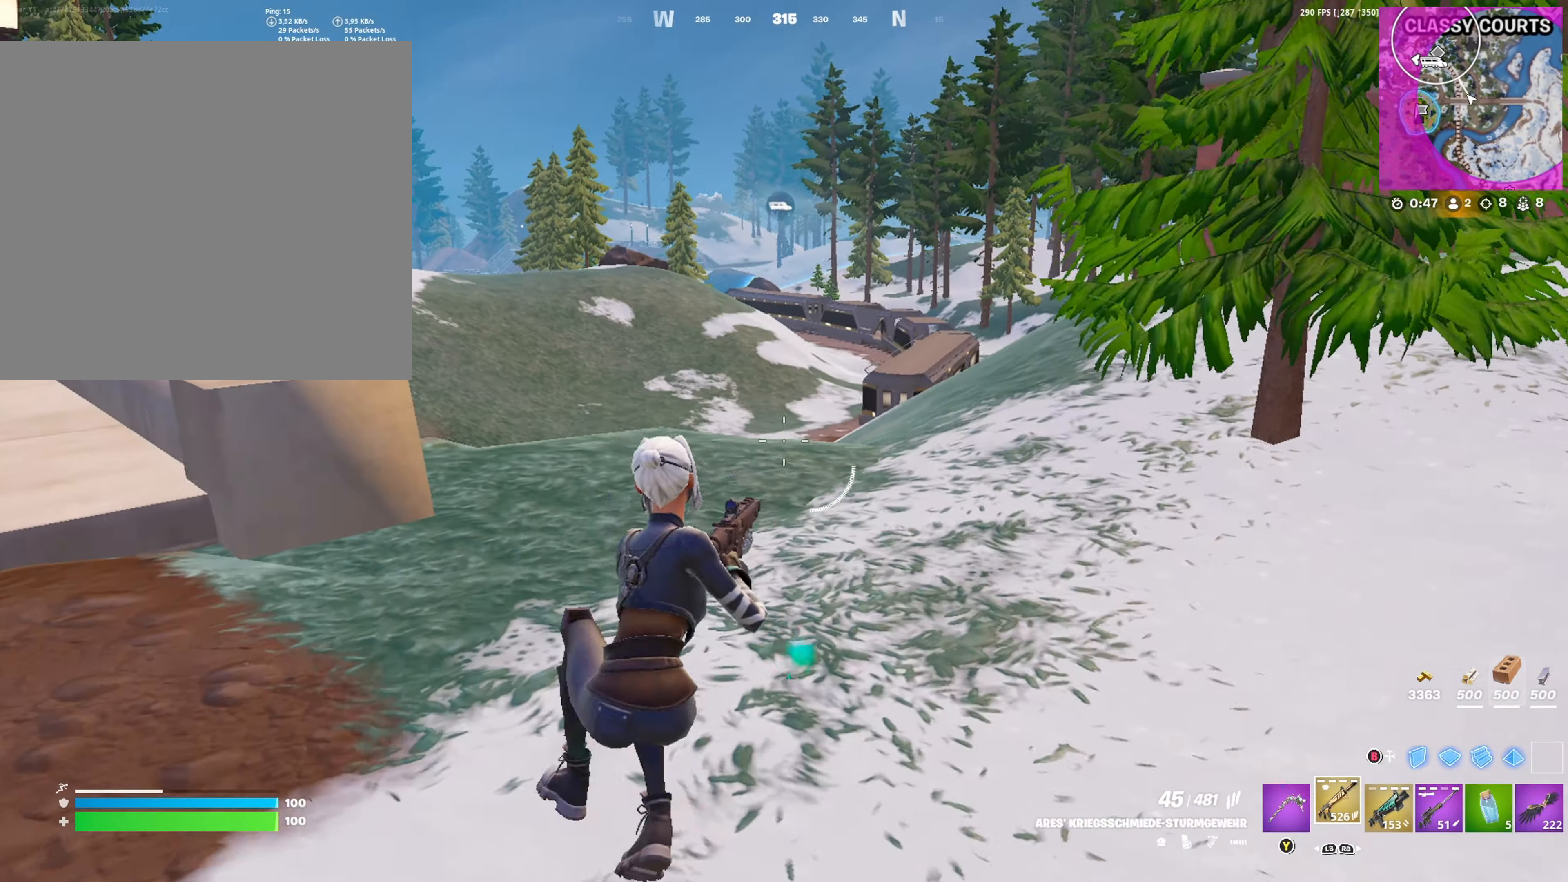
{"buttons": [], "left_stick": "center", "right_stick": "left", "events": [[183, "A", "down"], [250, "A", "up"], [433, "right_stick", "left"]]}
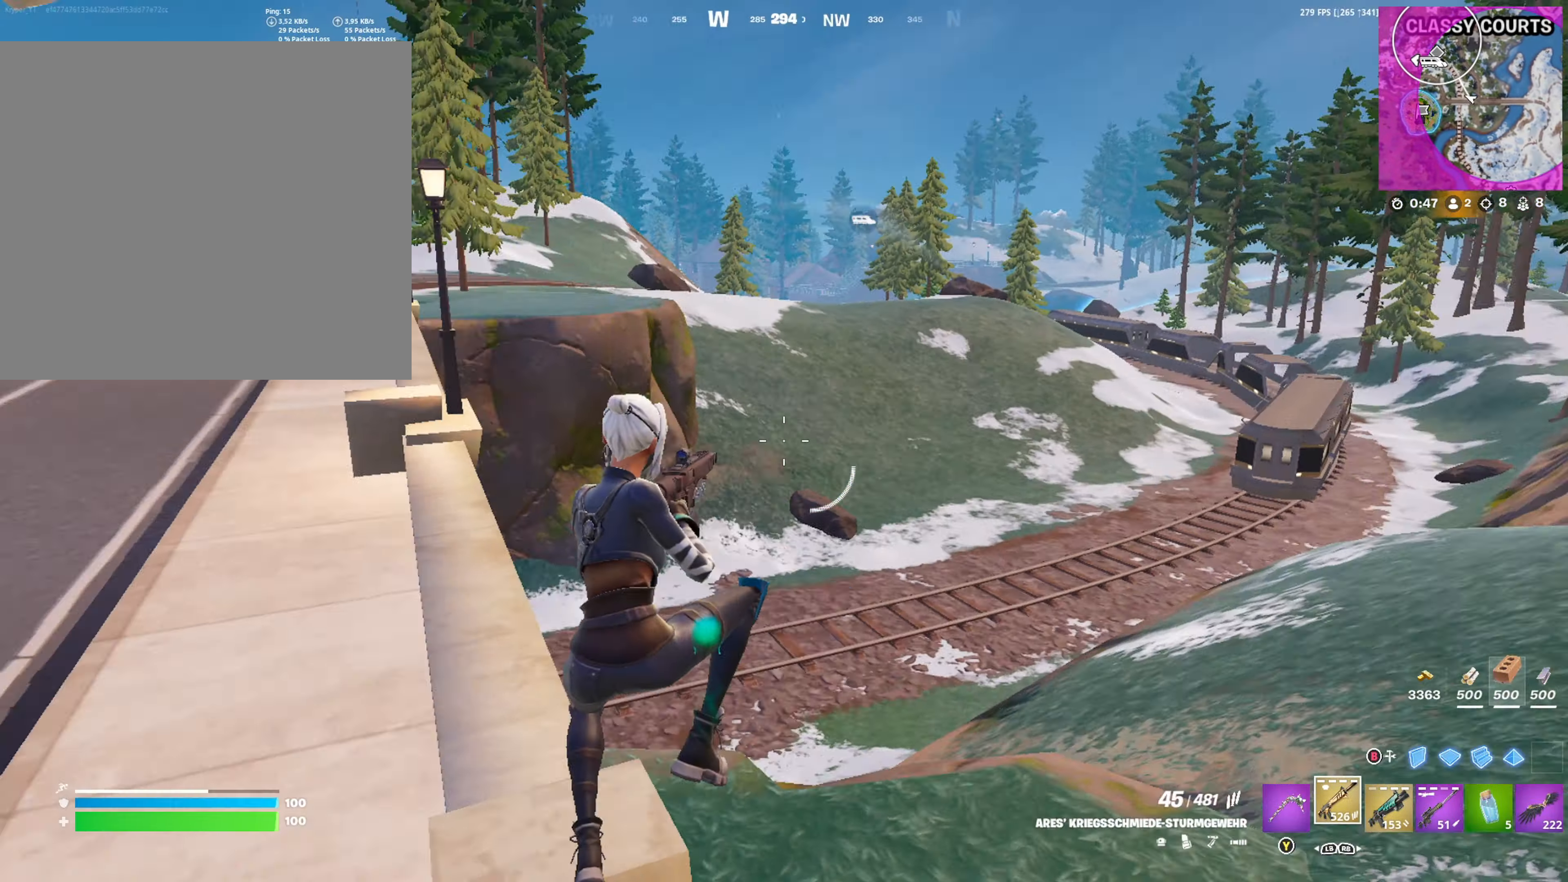
{"buttons": [], "left_stick": "up", "right_stick": "center", "events": [[66, "right_stick", "center"], [217, "left_stick", "up"], [233, "right_stick", "up-right"], [350, "right_stick", "center"]]}
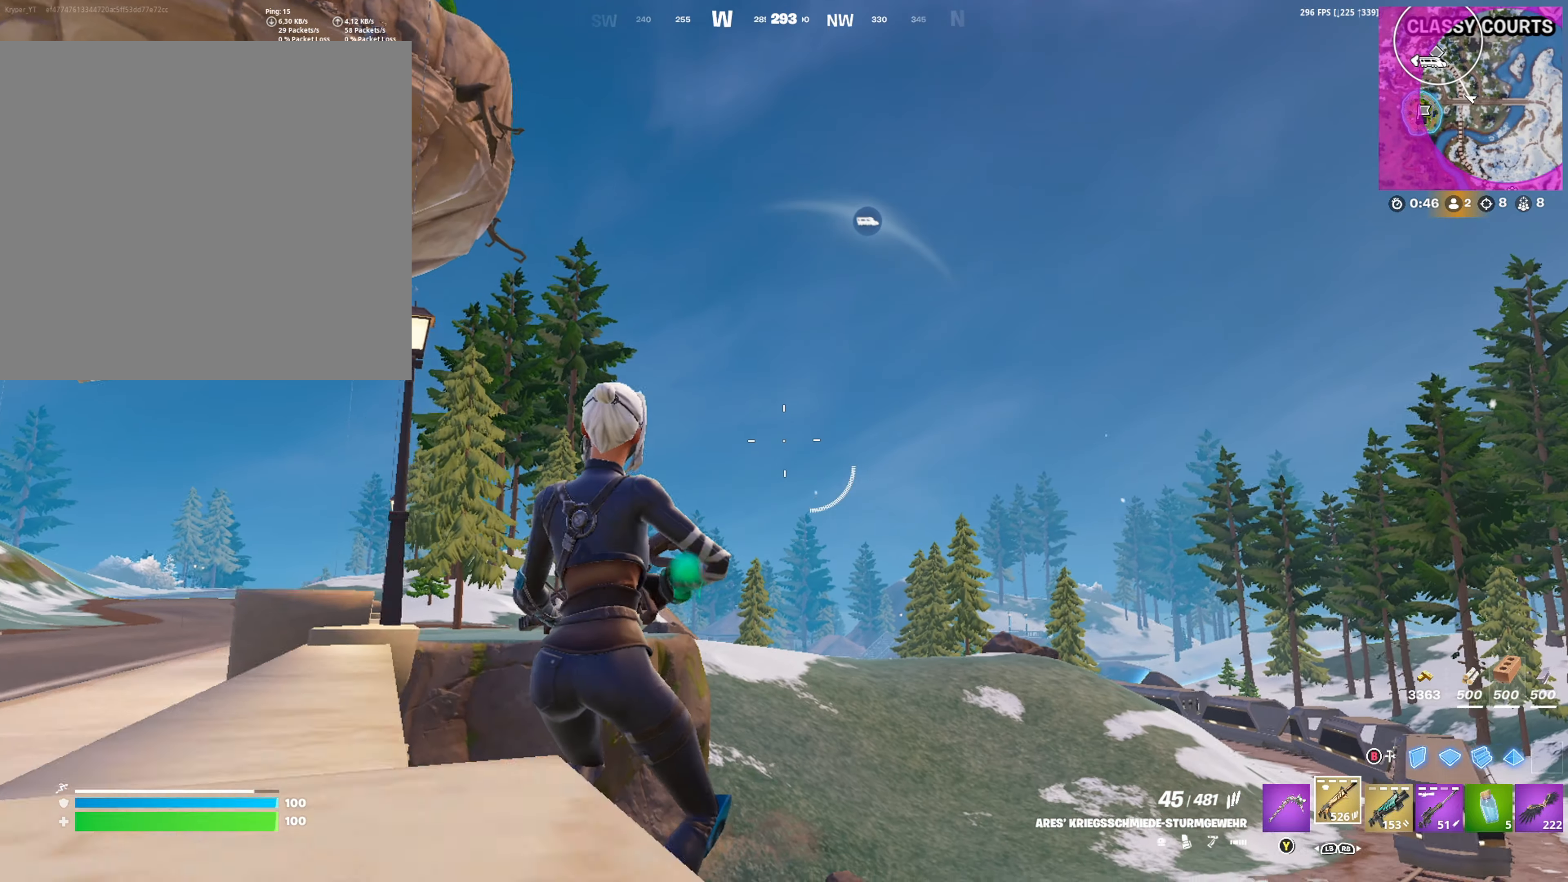
{"buttons": [], "left_stick": "up", "right_stick": "center", "events": [[33, "DPAD_RIGHT", "down"], [100, "DPAD_RIGHT", "up"], [267, "right_stick", "up-left"], [383, "right_stick", "center"]]}
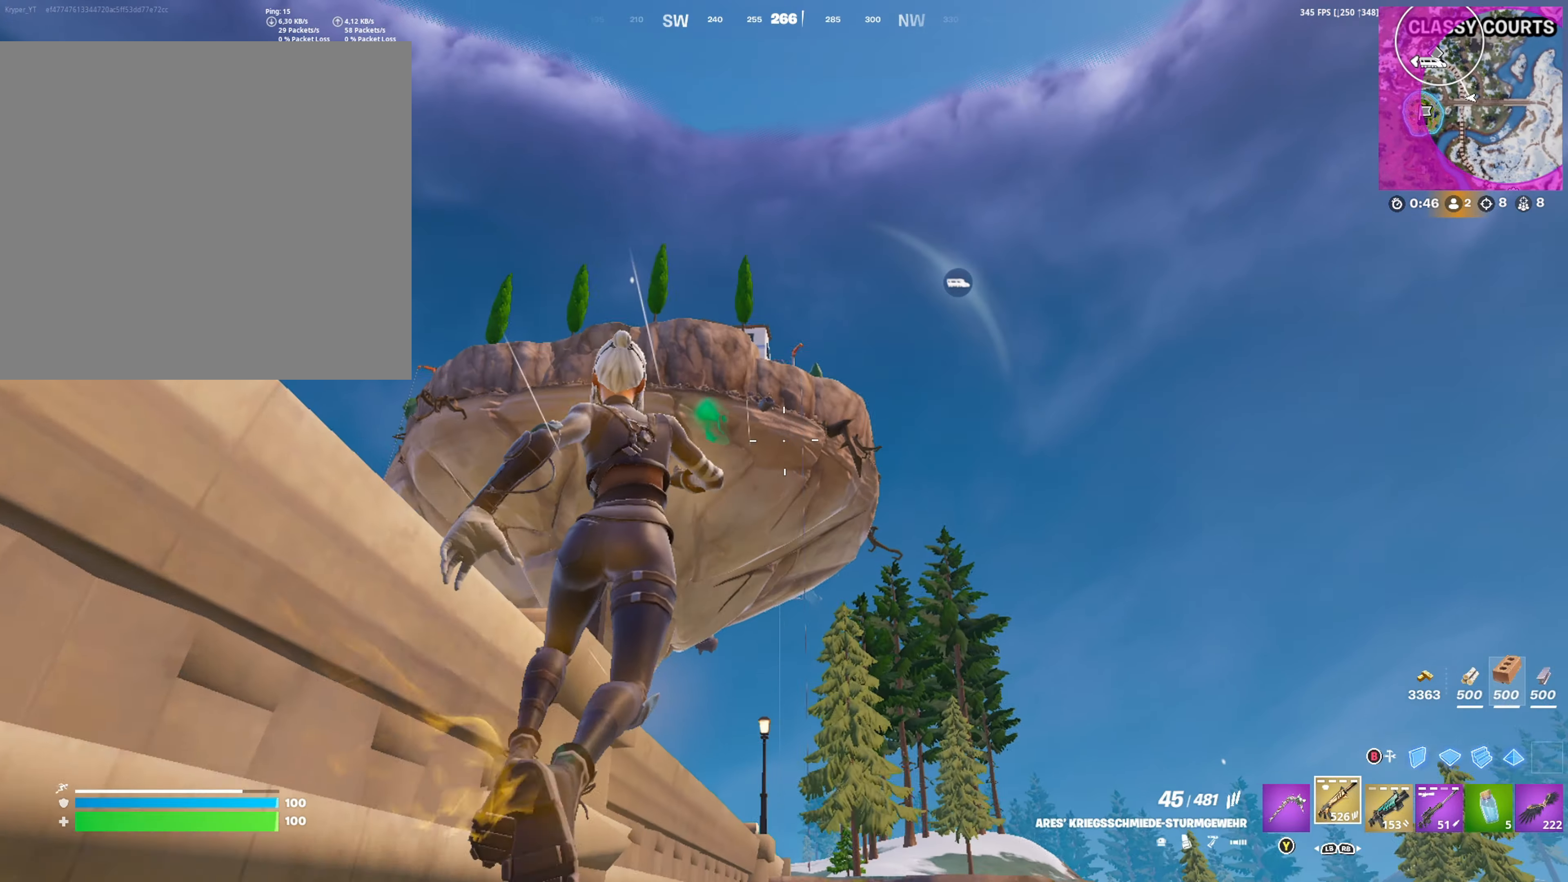
{"buttons": [], "left_stick": "up", "right_stick": "center", "events": [[83, "R3", "down"], [167, "R3", "up"]]}
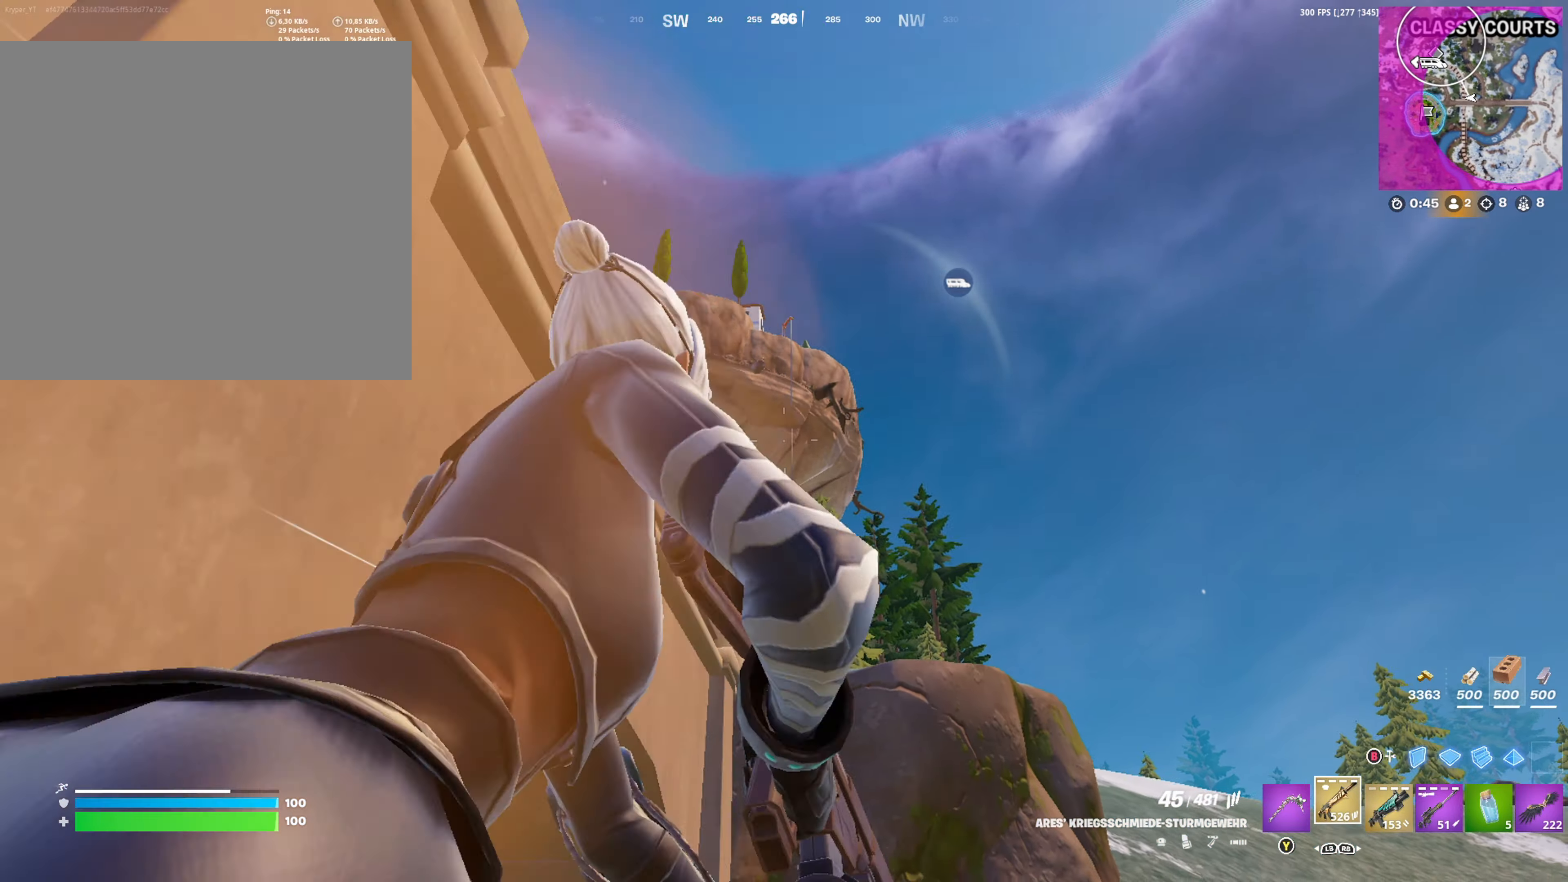
{"buttons": [], "left_stick": "up", "right_stick": "center", "events": [[67, "right_stick", "down-right"], [150, "right_stick", "center"]]}
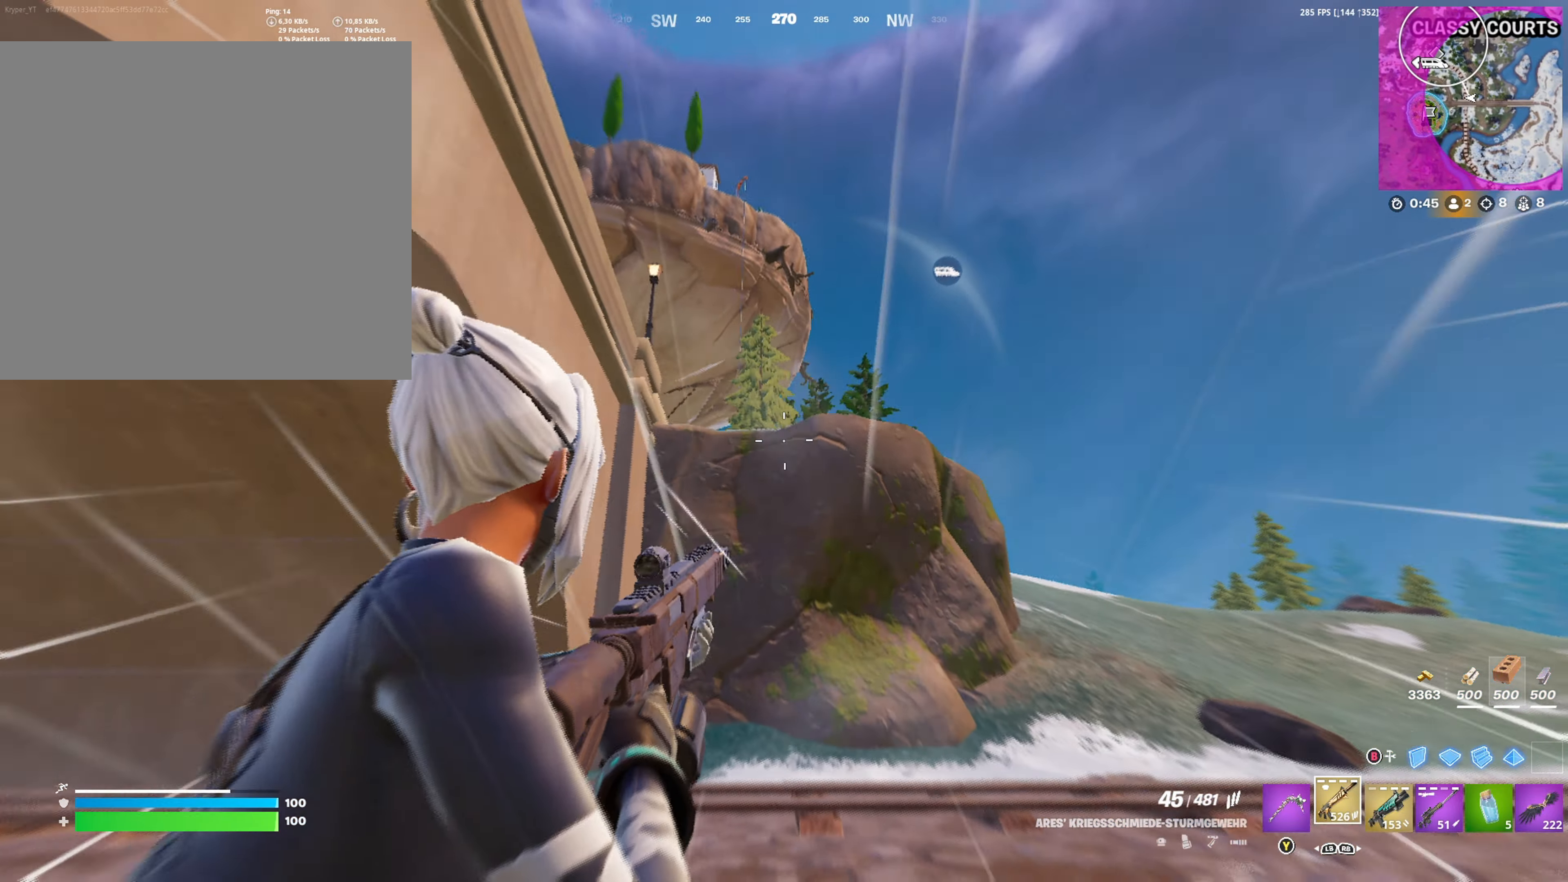
{"buttons": ["L1"], "left_stick": "up", "right_stick": "up", "events": [[117, "A", "down"], [167, "A", "up"], [467, "L1", "down"], [467, "right_stick", "up"]]}
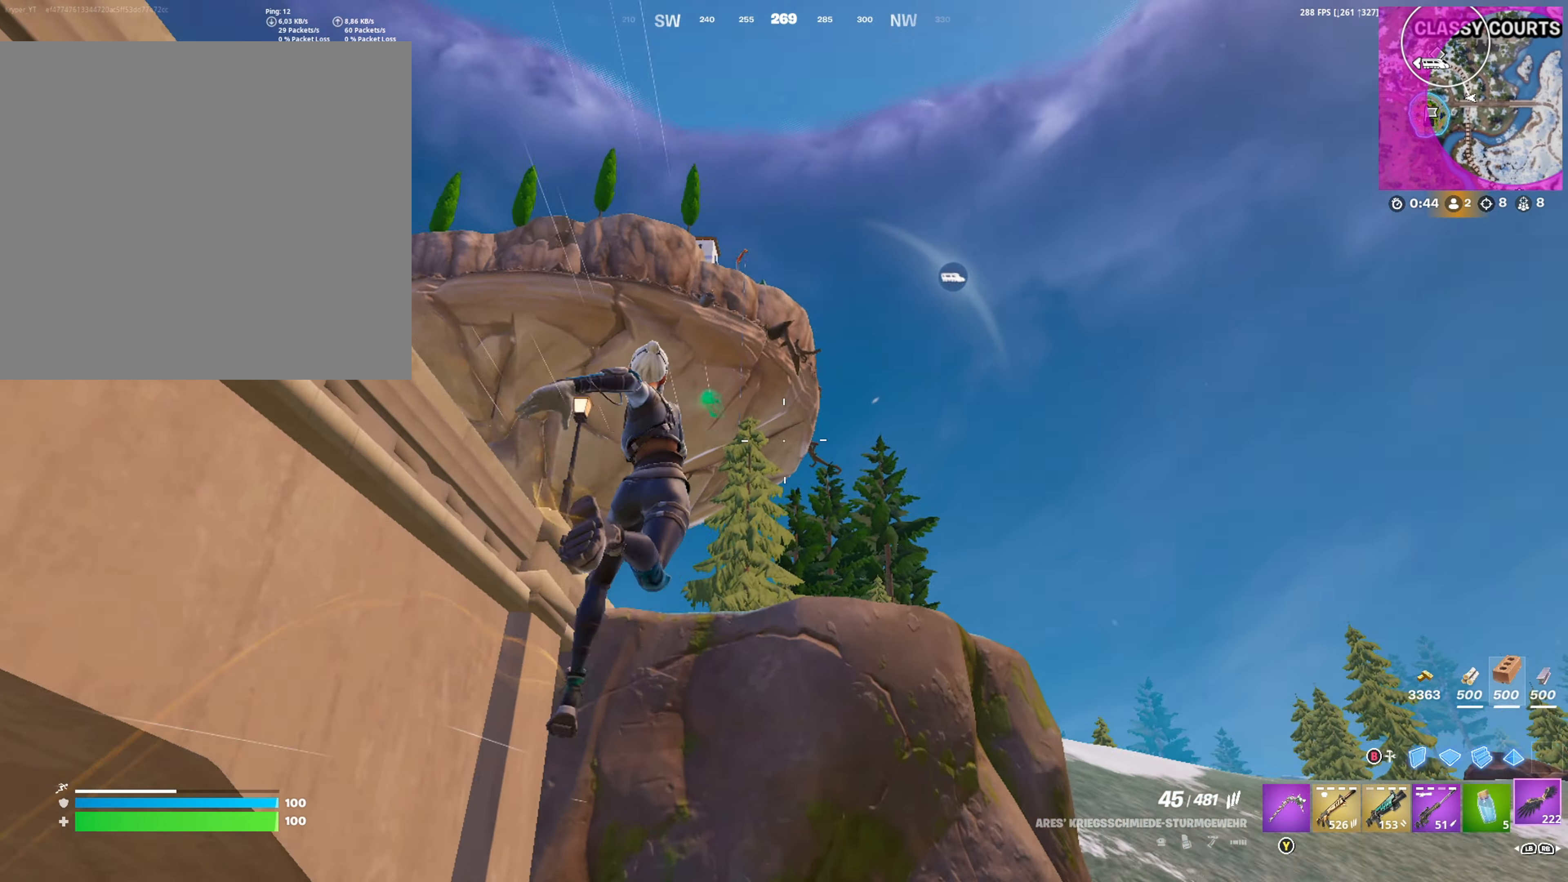
{"buttons": [], "left_stick": "up", "right_stick": "center", "events": [[17, "right_stick", "up-left"], [83, "L1", "up"], [133, "right_stick", "center"]]}
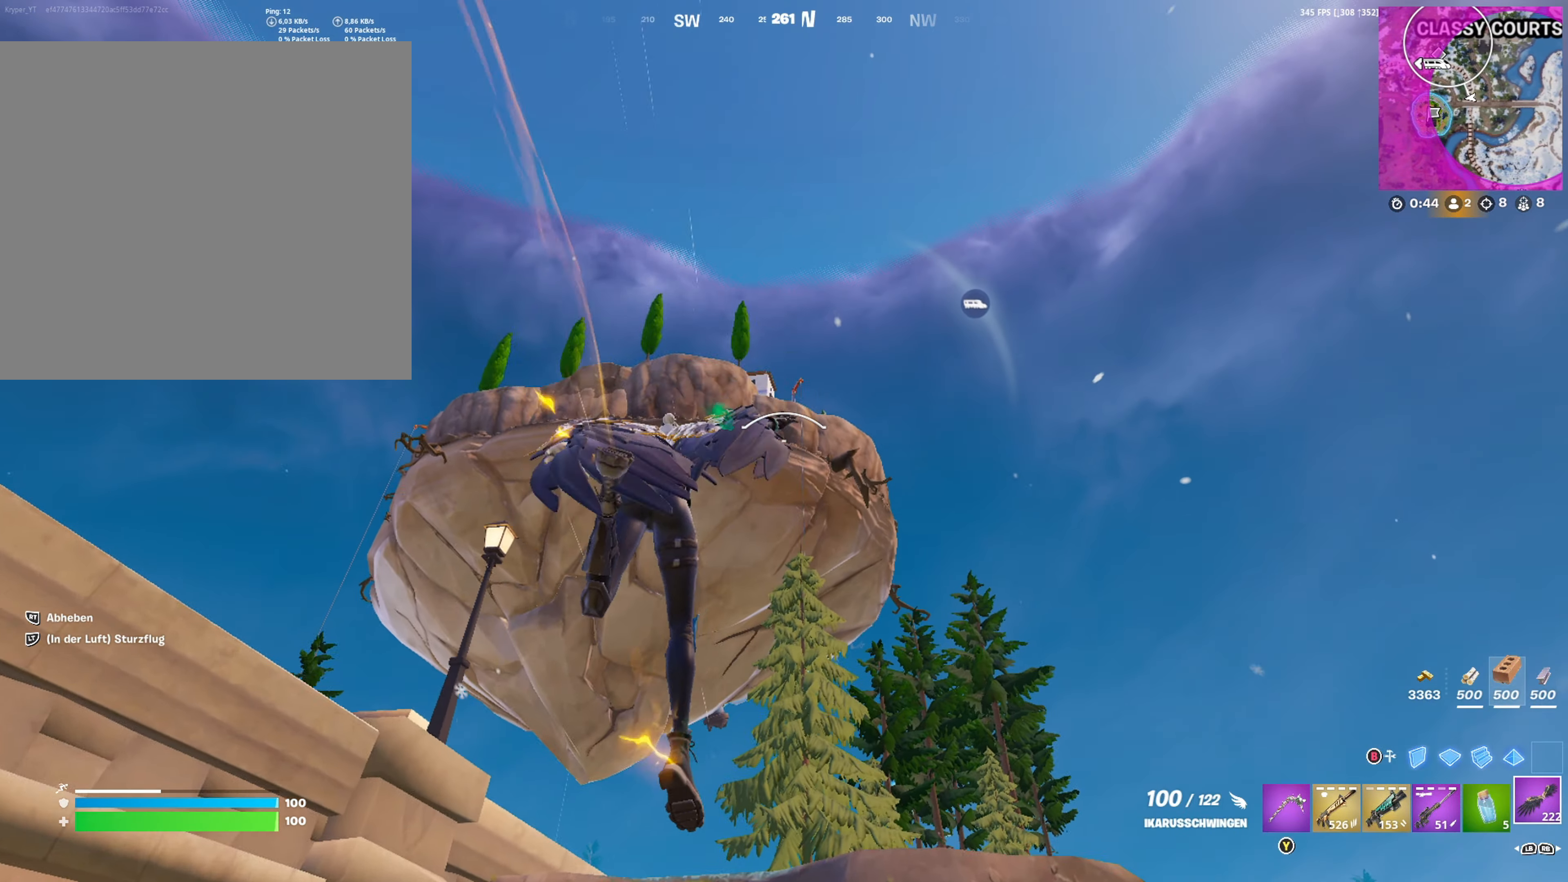
{"buttons": [], "left_stick": "up", "right_stick": "center", "events": [[33, "R2", "down"], [117, "R2", "up"], [283, "right_stick", "down"], [417, "right_stick", "center"]]}
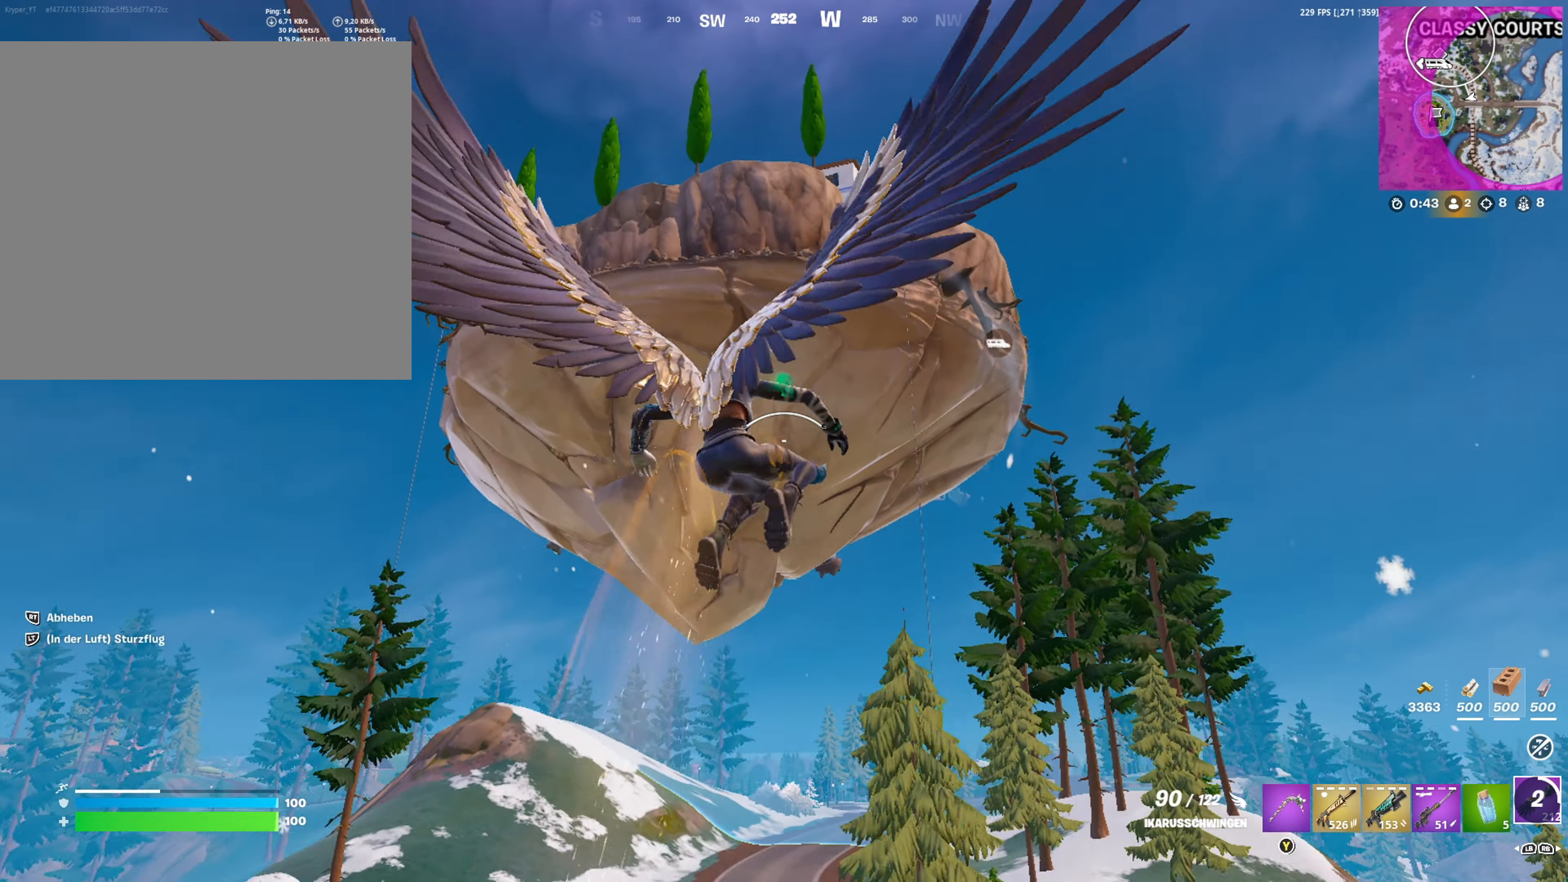
{"buttons": [], "left_stick": "up", "right_stick": "center", "events": [[183, "right_stick", "up"], [333, "right_stick", "center"]]}
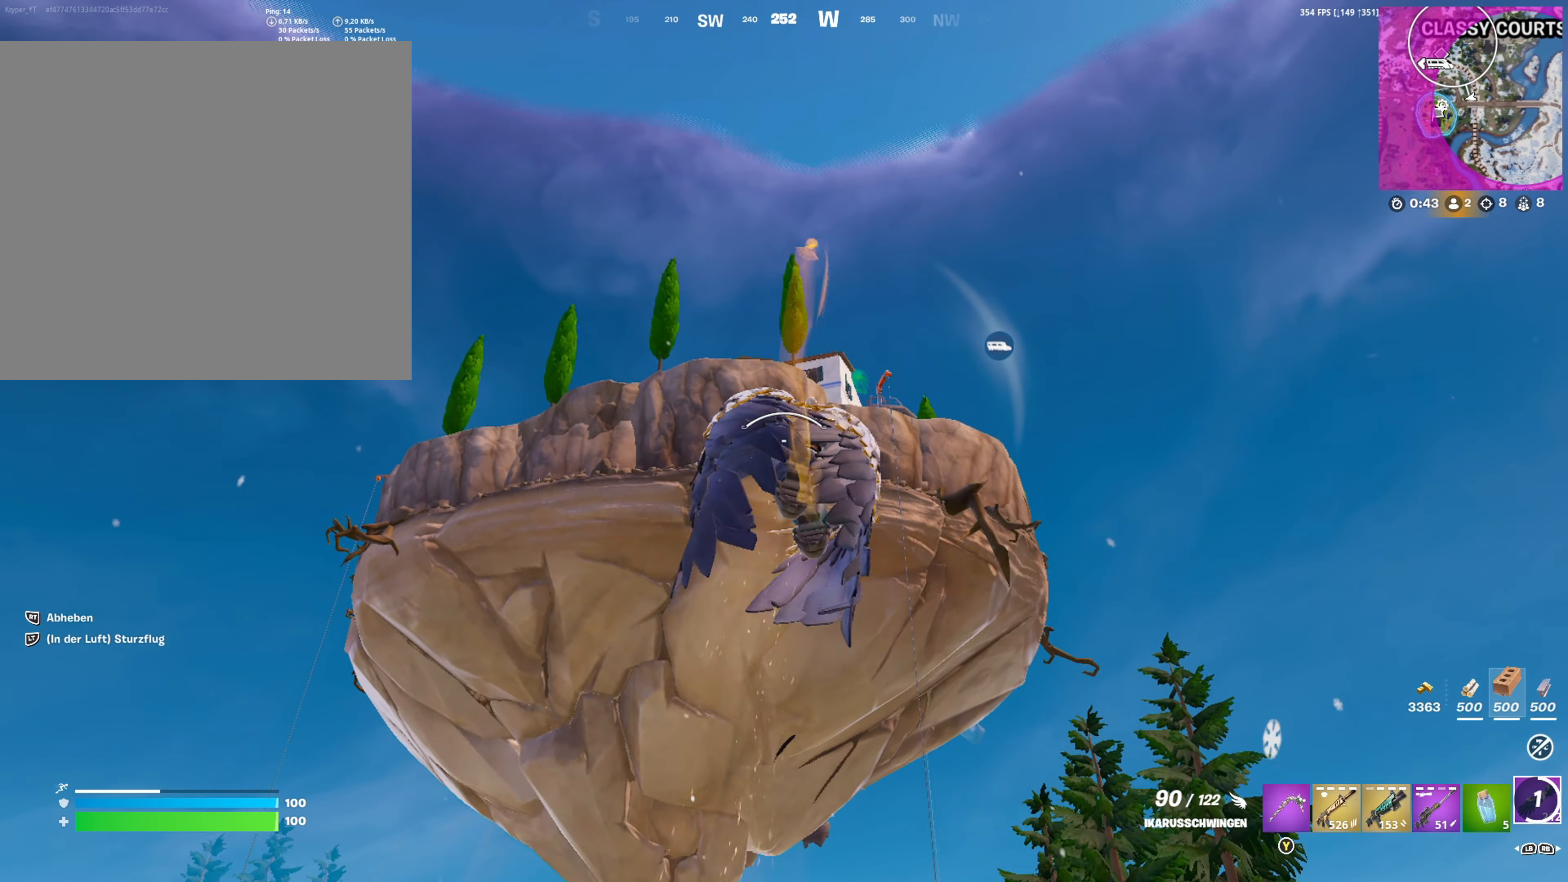
{"buttons": [], "left_stick": "up", "right_stick": "center", "events": []}
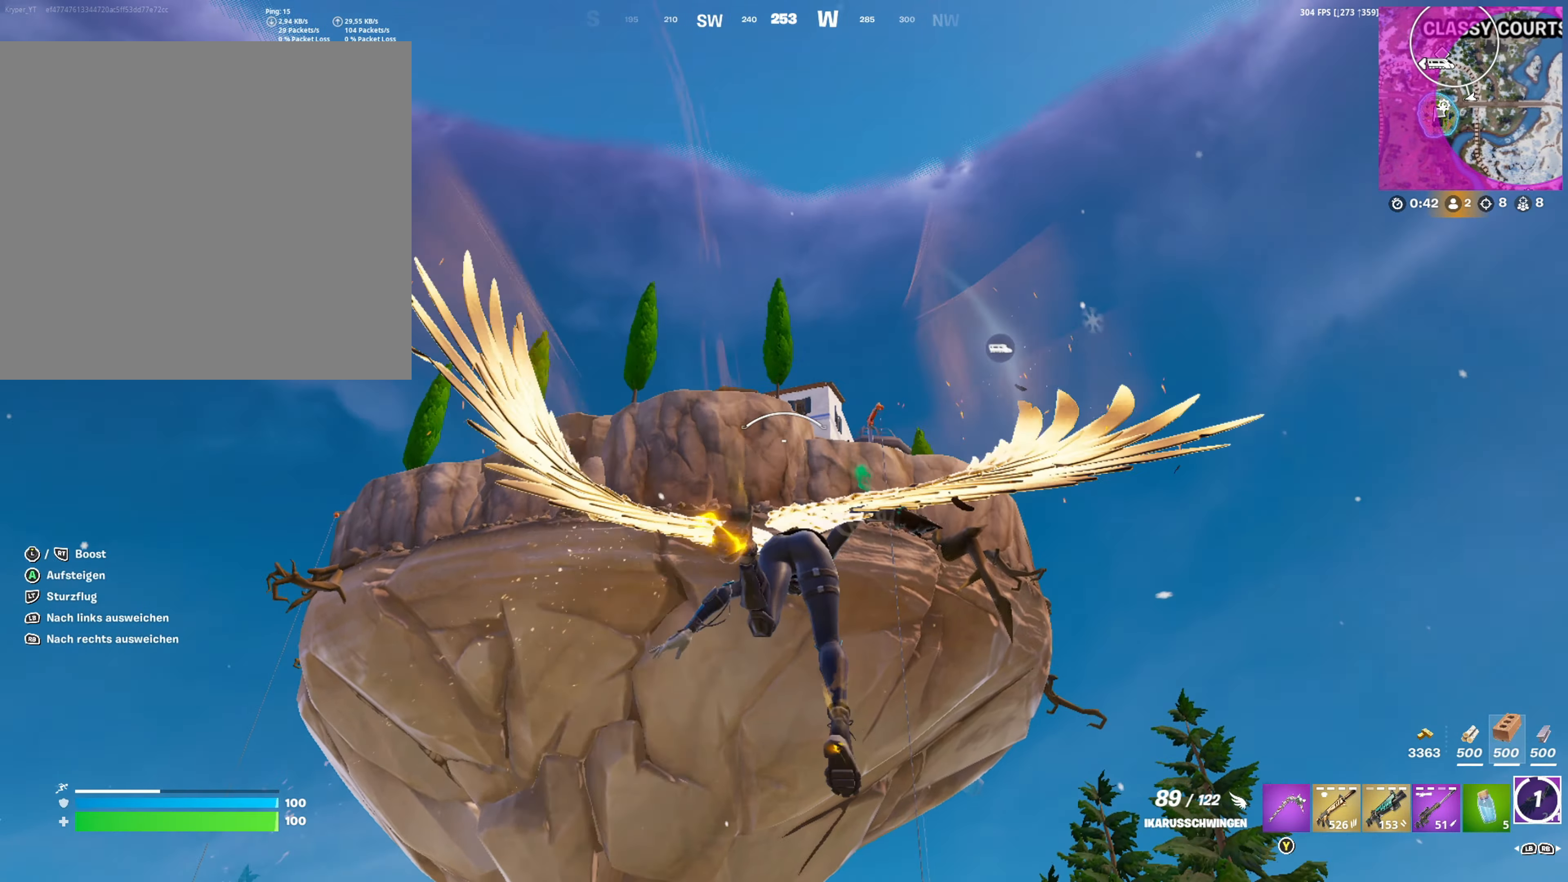
{"buttons": [], "left_stick": "up", "right_stick": "center", "events": [[33, "right_stick", "up"], [150, "right_stick", "center"]]}
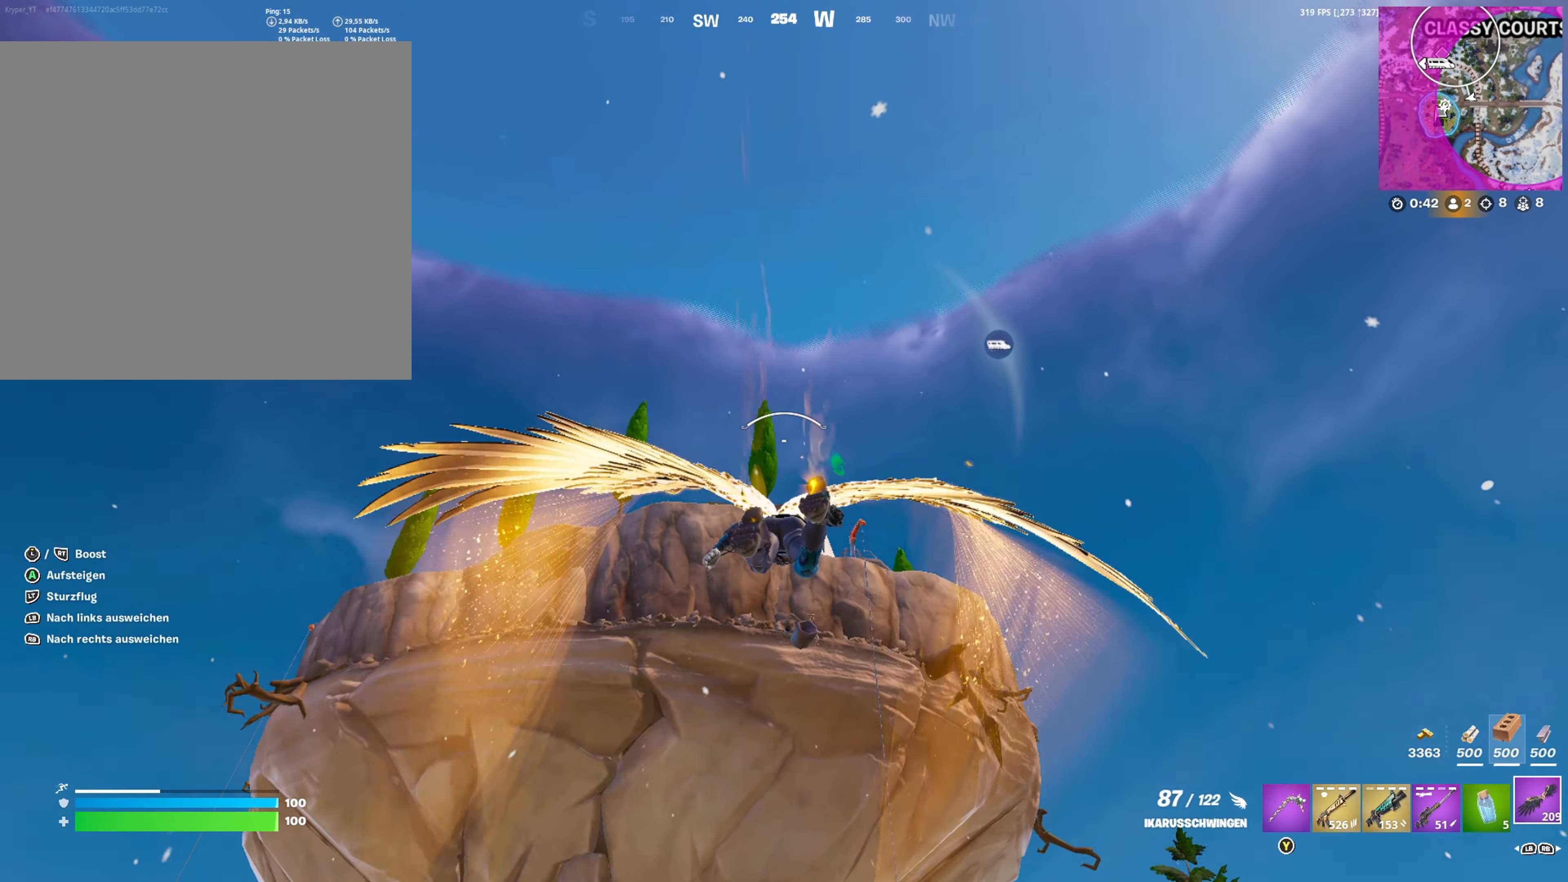
{"buttons": [], "left_stick": "up", "right_stick": "center", "events": []}
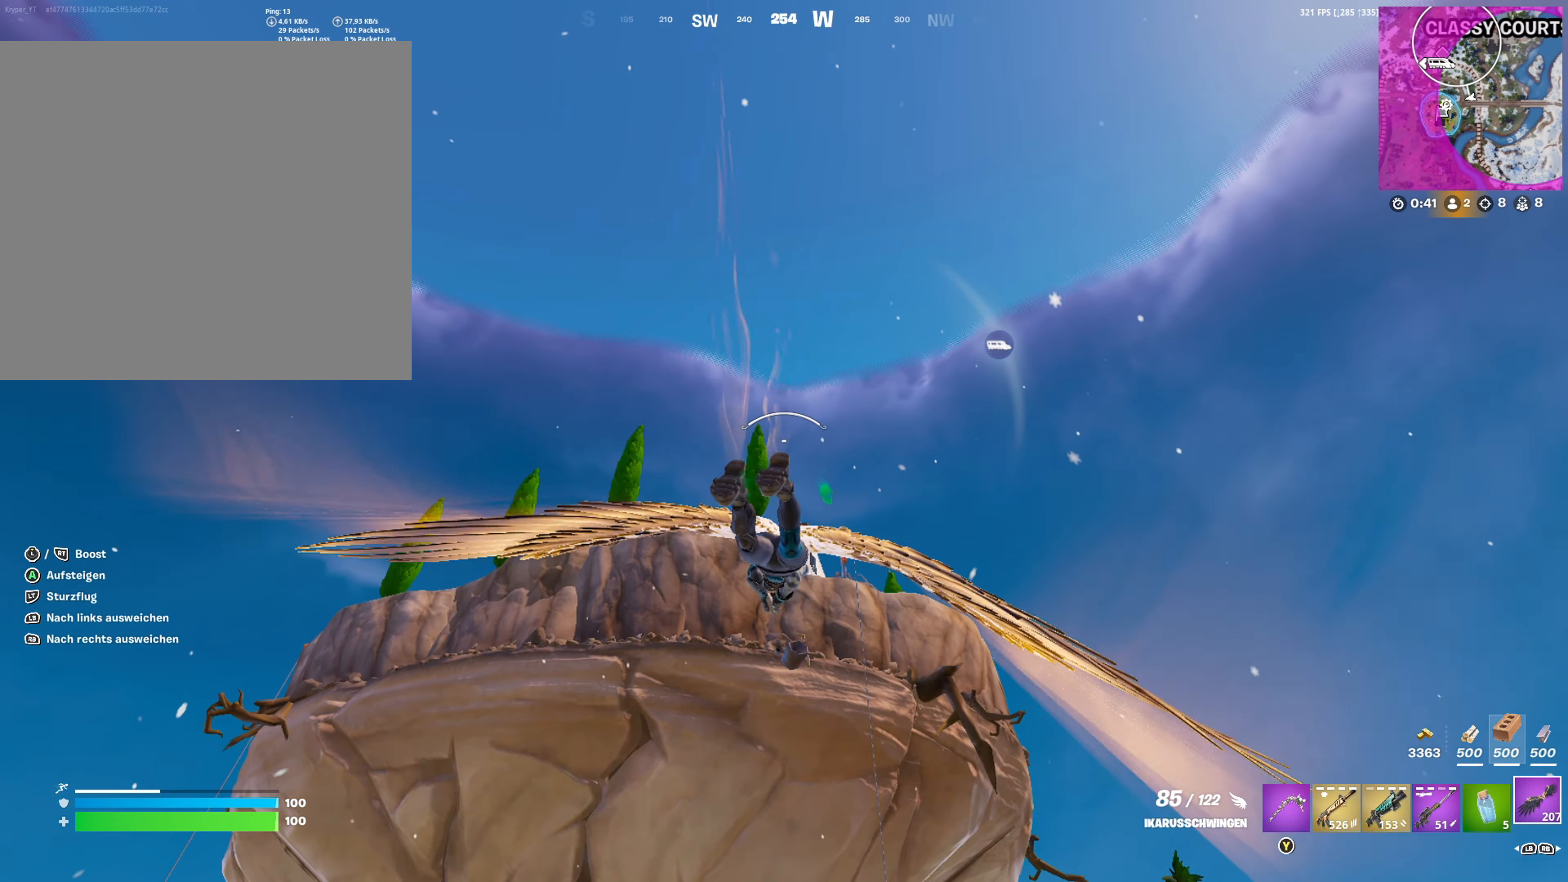
{"buttons": [], "left_stick": "up", "right_stick": "center", "events": []}
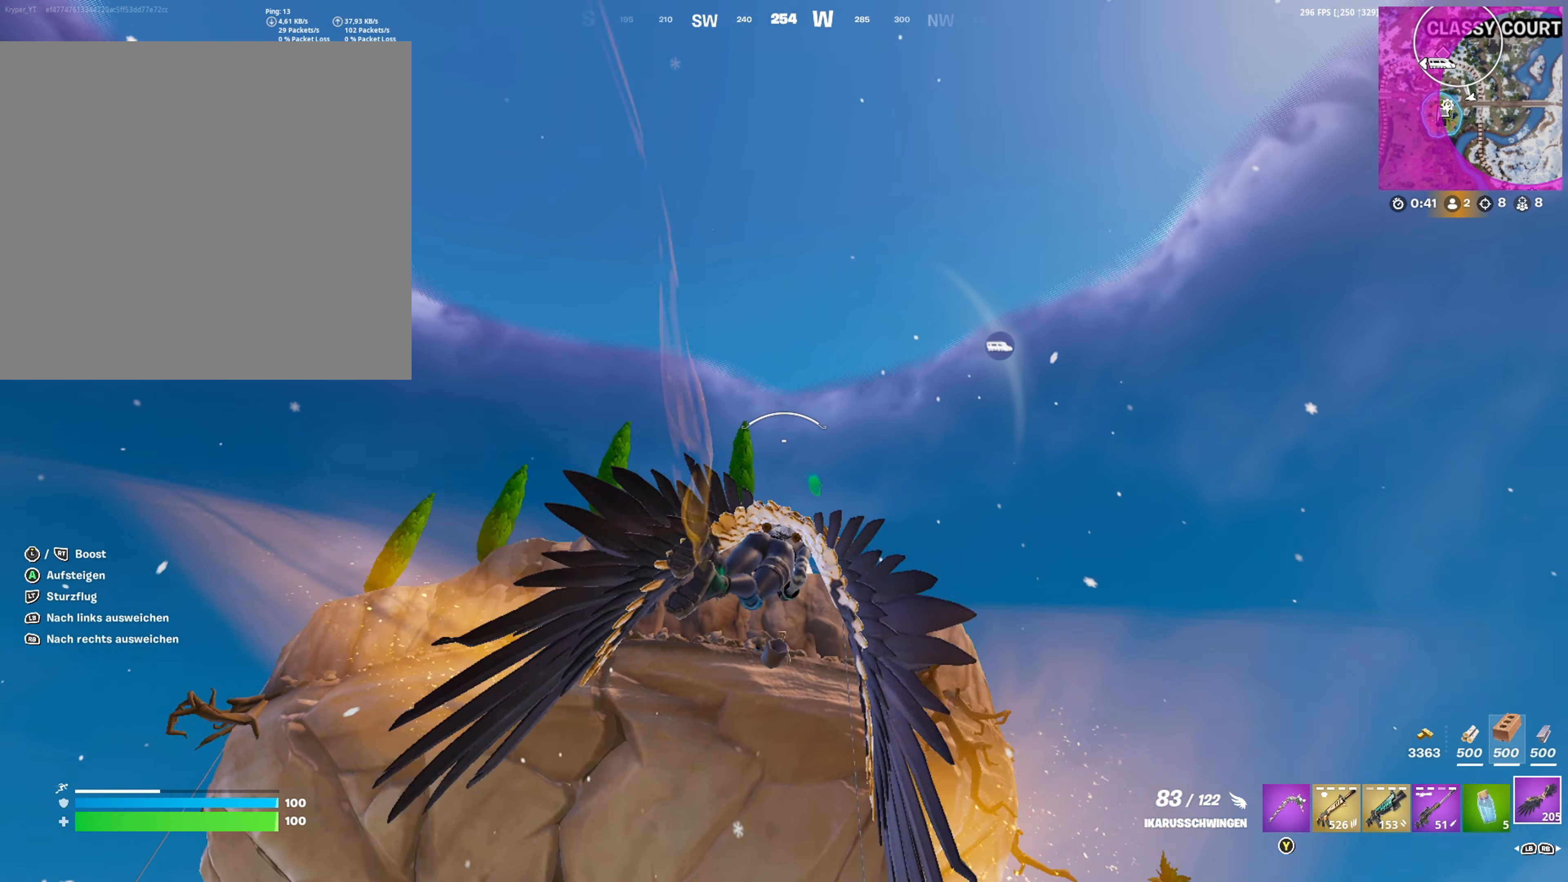
{"buttons": [], "left_stick": "up", "right_stick": "center", "events": []}
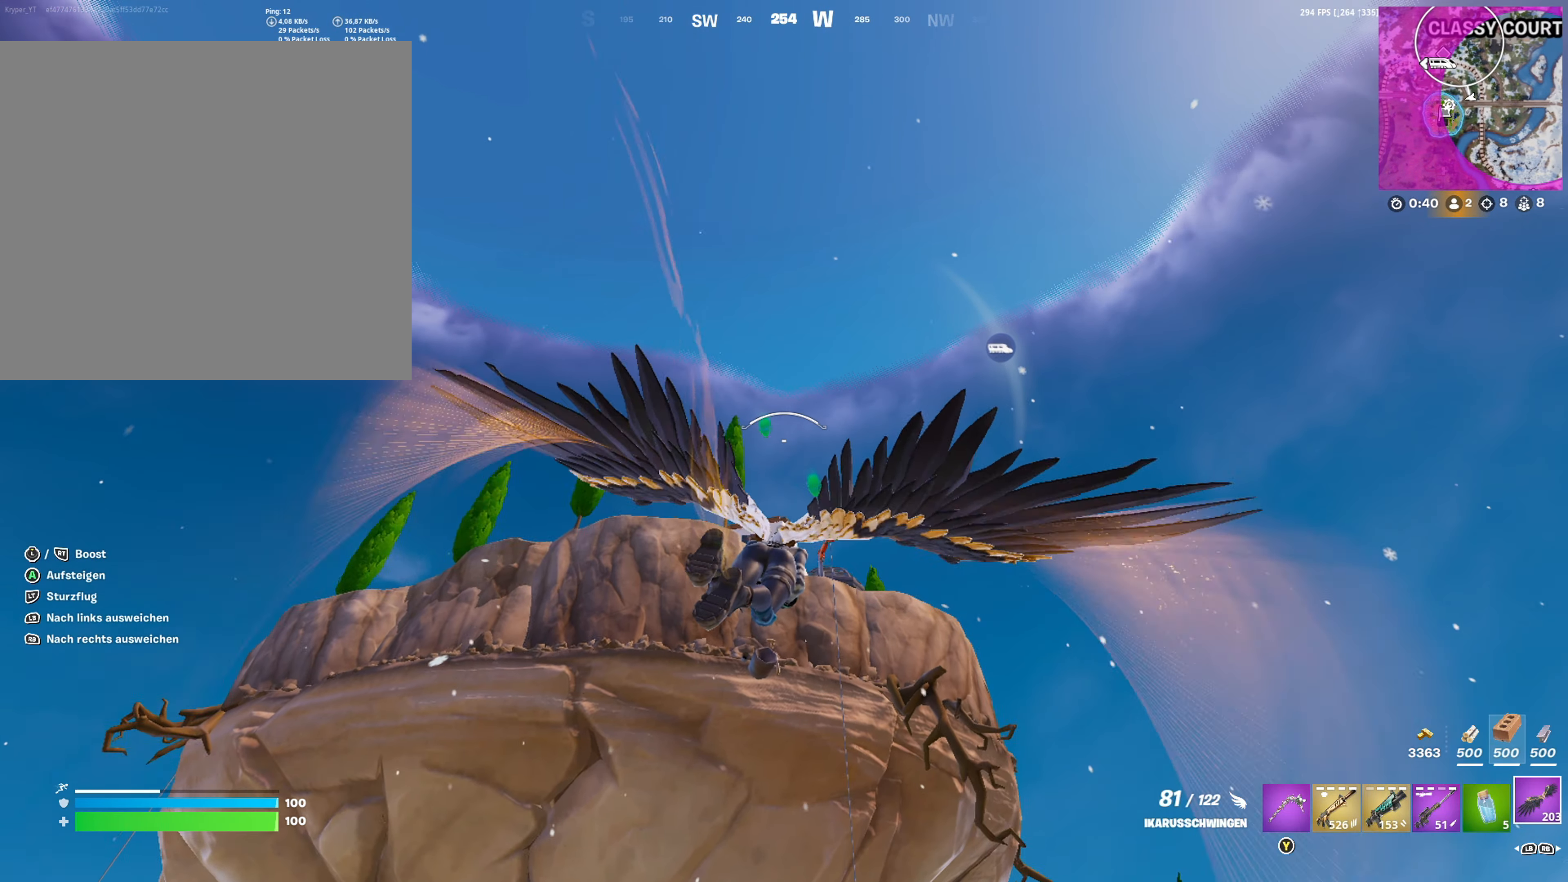
{"buttons": [], "left_stick": "up", "right_stick": "center", "events": []}
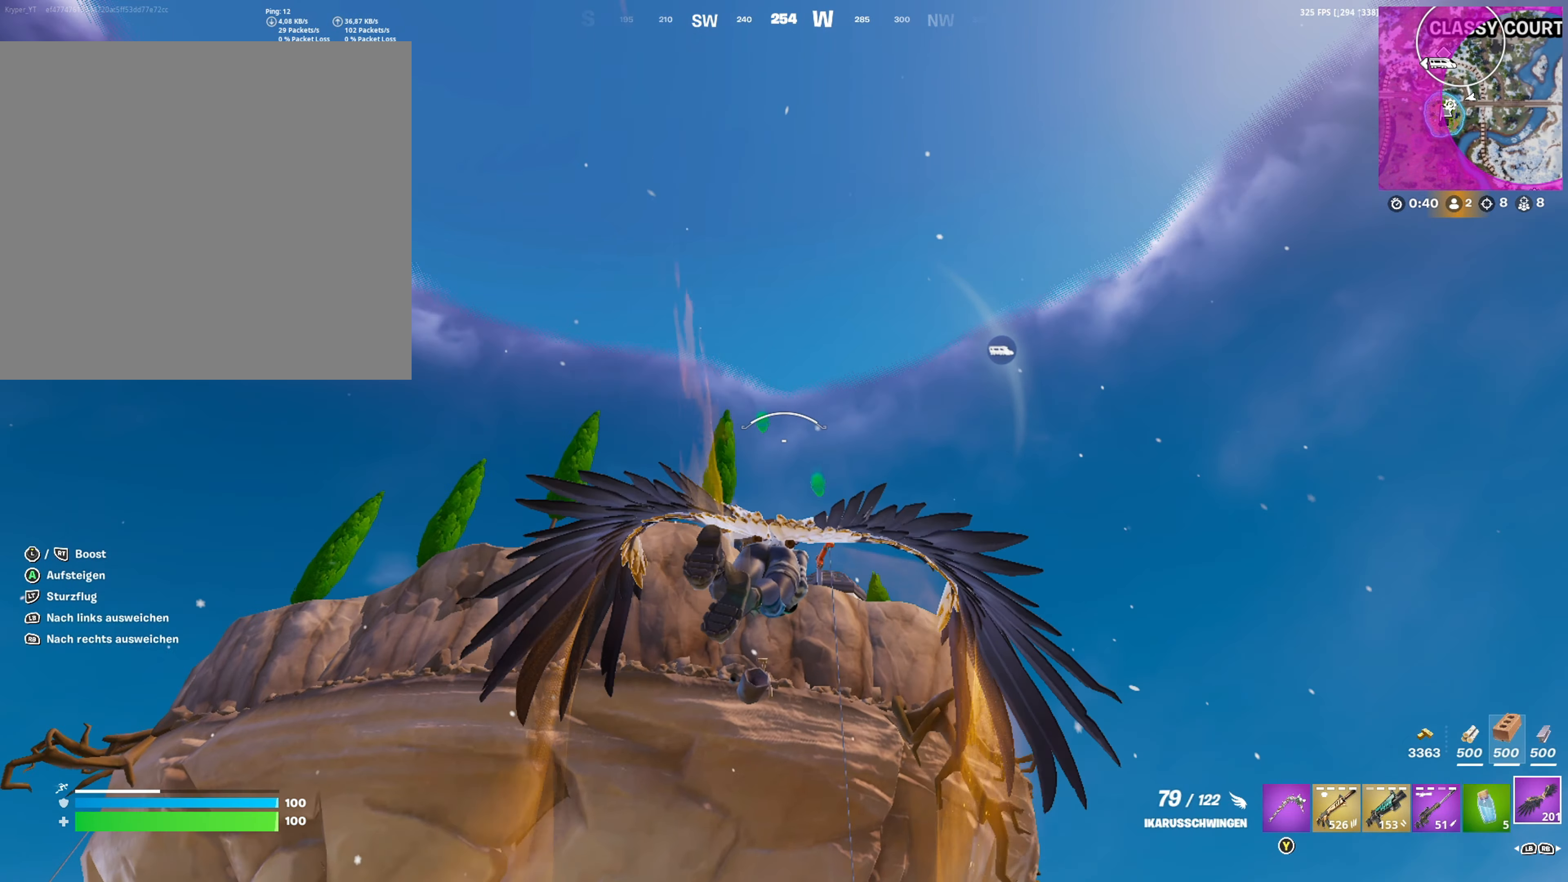
{"buttons": [], "left_stick": "up", "right_stick": "center", "events": [[267, "A", "down"], [350, "A", "up"]]}
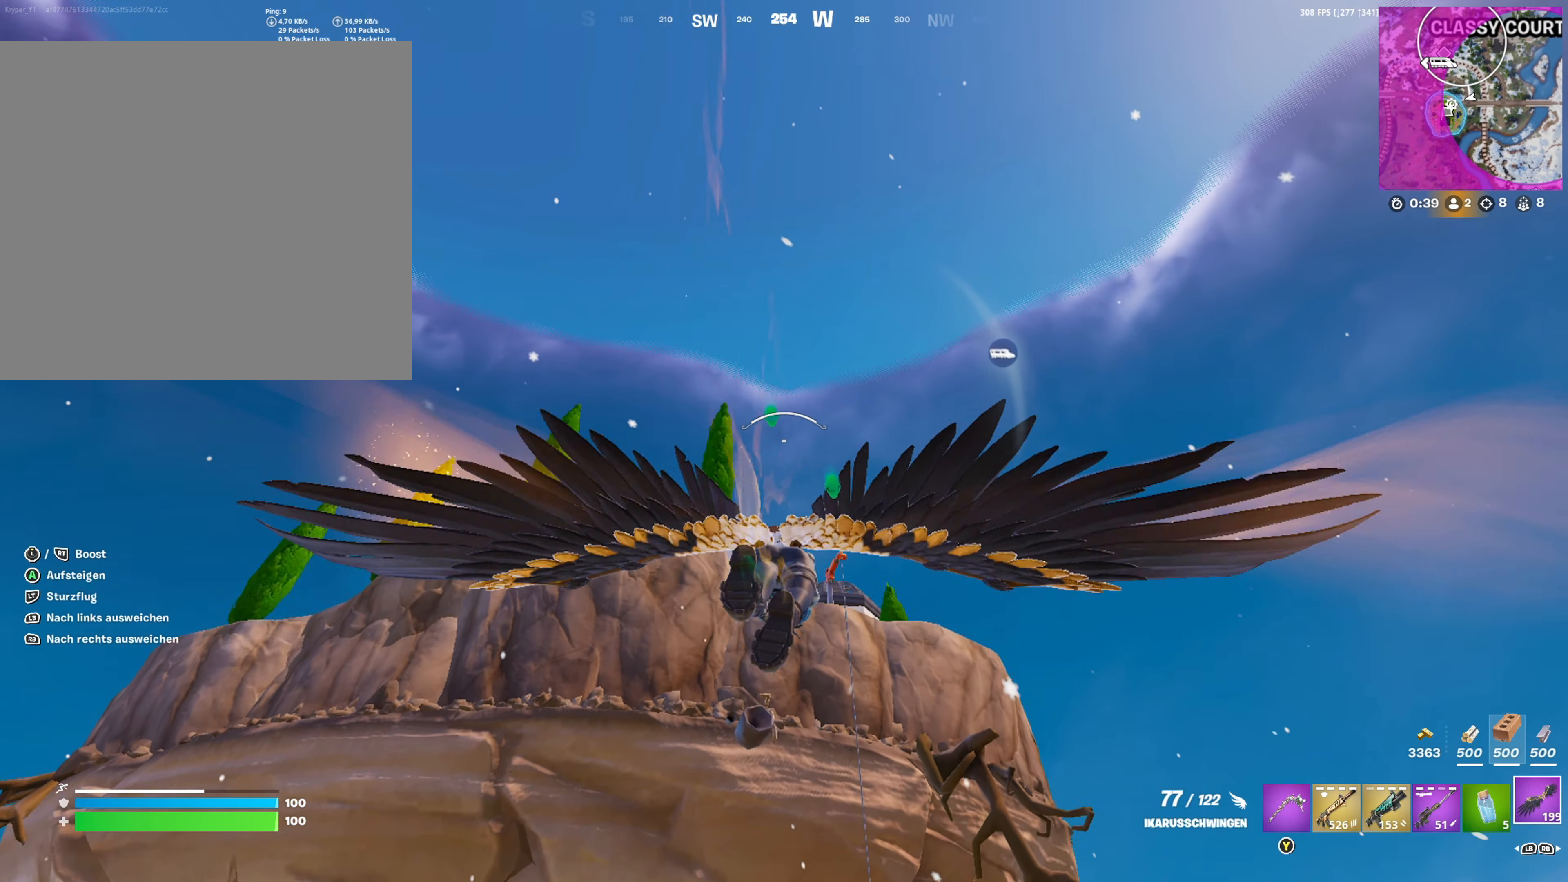
{"buttons": [], "left_stick": "up", "right_stick": "center", "events": [[84, "A", "down"], [167, "A", "up"], [267, "A", "down"], [350, "A", "up"]]}
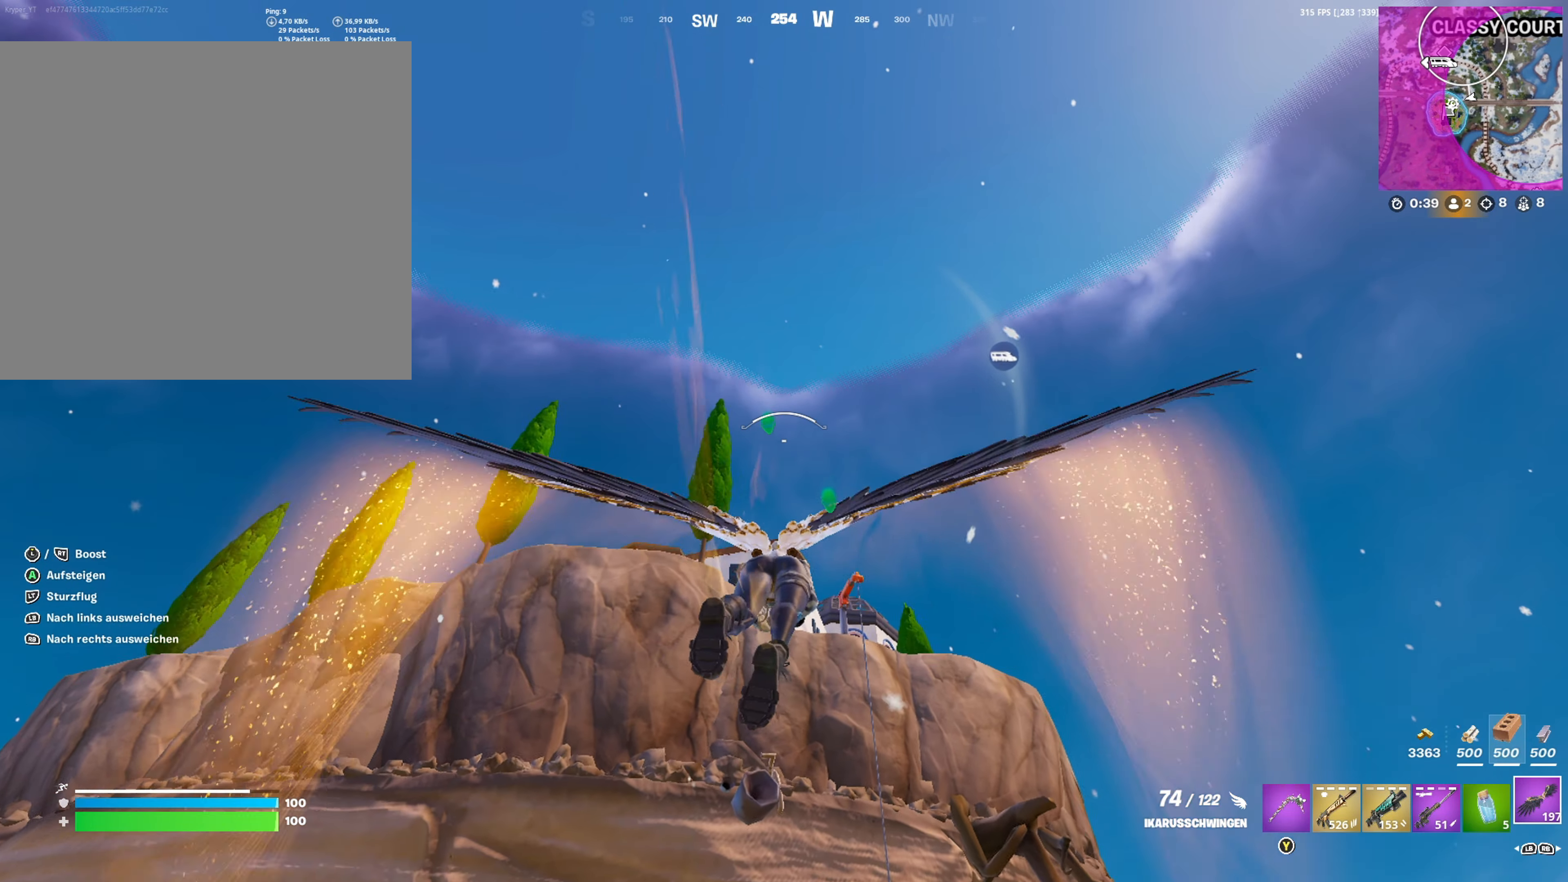
{"buttons": [], "left_stick": "up", "right_stick": "center", "events": []}